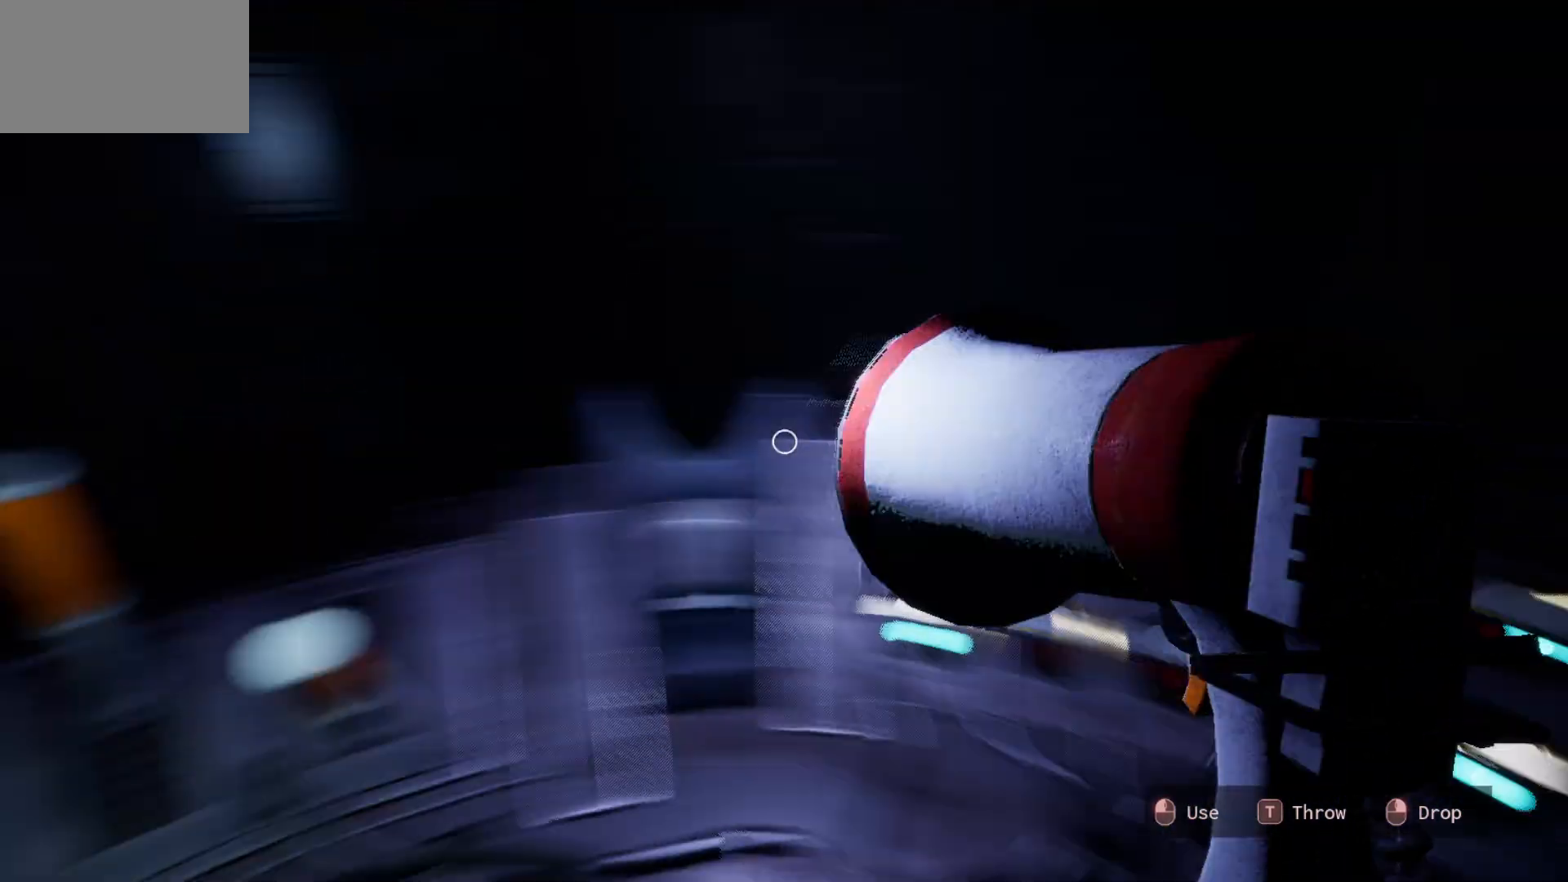
Gameplay with keyboard and mouse; each line is a JSON object with the keys and mouse buttons held at the frame after it. "events" lists presses ("down") and releases ("up") of "1", "2", "3", "4", "5", "a", "alt", "c", "caps_lock", "ctrl", "d", "e", "f", "g", "q", "r", "s", "shift", "space", "t", "tab", "v", "w", "x", "z", "mouse_left", "mouse_wheel" and "mouse_right" between this image and that frame as [ms after this image, input, new state], when the widget could be followed in between. "mouse_left", "mouse_wheel", "mouse_right" = the "left", "wheel", "right" buttons of the "mouse" list. No other keys are recorded. "wheel" means that the mouse wheel is clicked or scrolled. "mouse_move" is the direction in which the mouse moves at that frame (one of eight, or "still"), when it could be read.
{"keys": [], "mouse": [], "mouse_move": "still", "events": []}
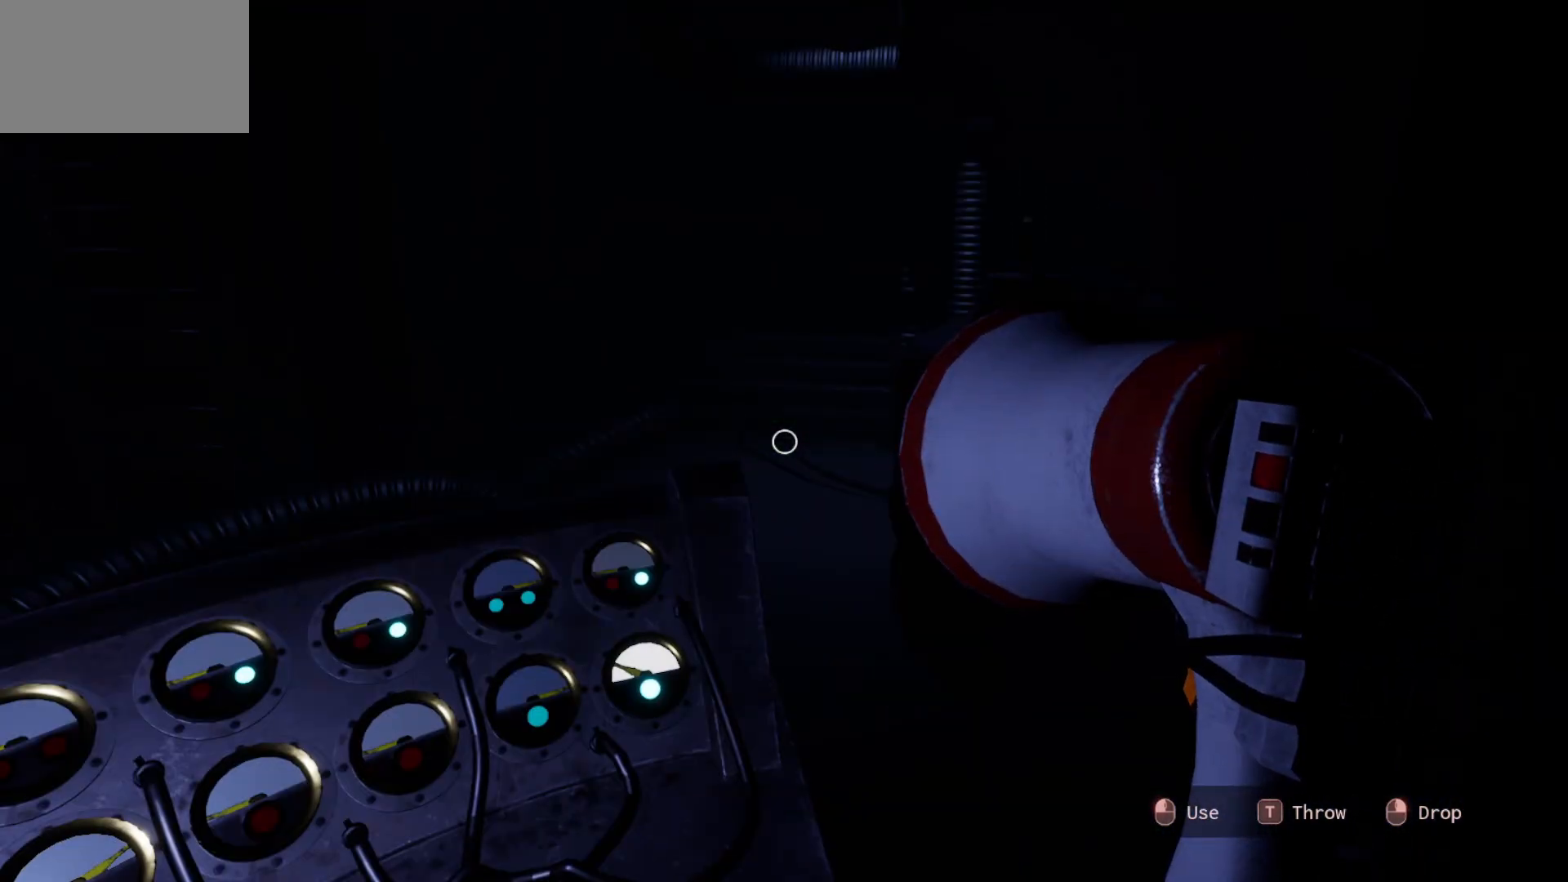
{"keys": [], "mouse": [], "mouse_move": "left", "events": []}
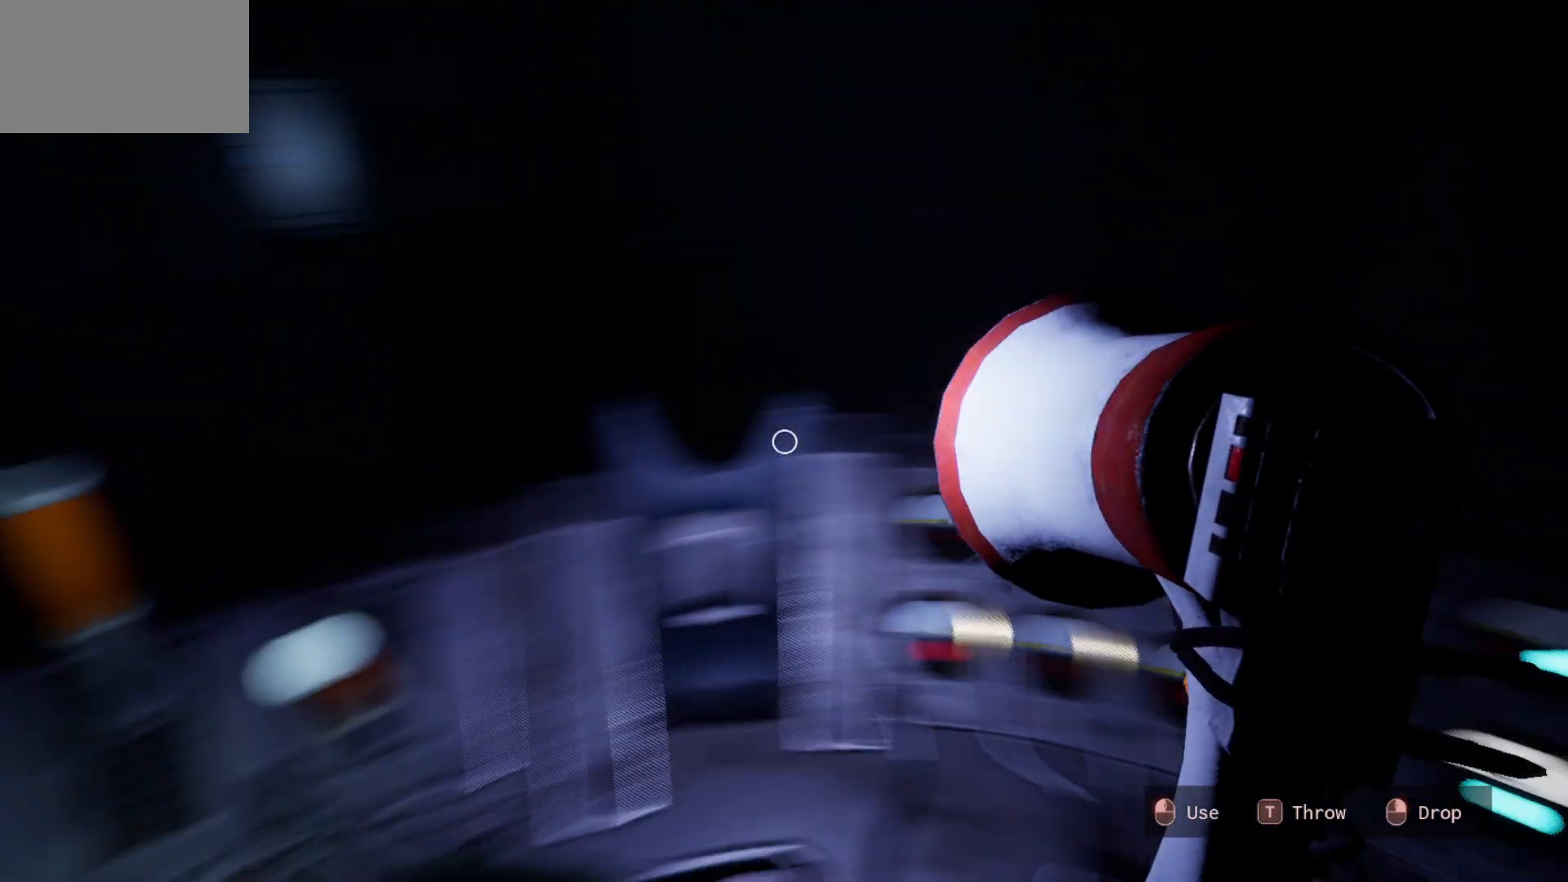
{"keys": [], "mouse": [], "mouse_move": "left", "events": []}
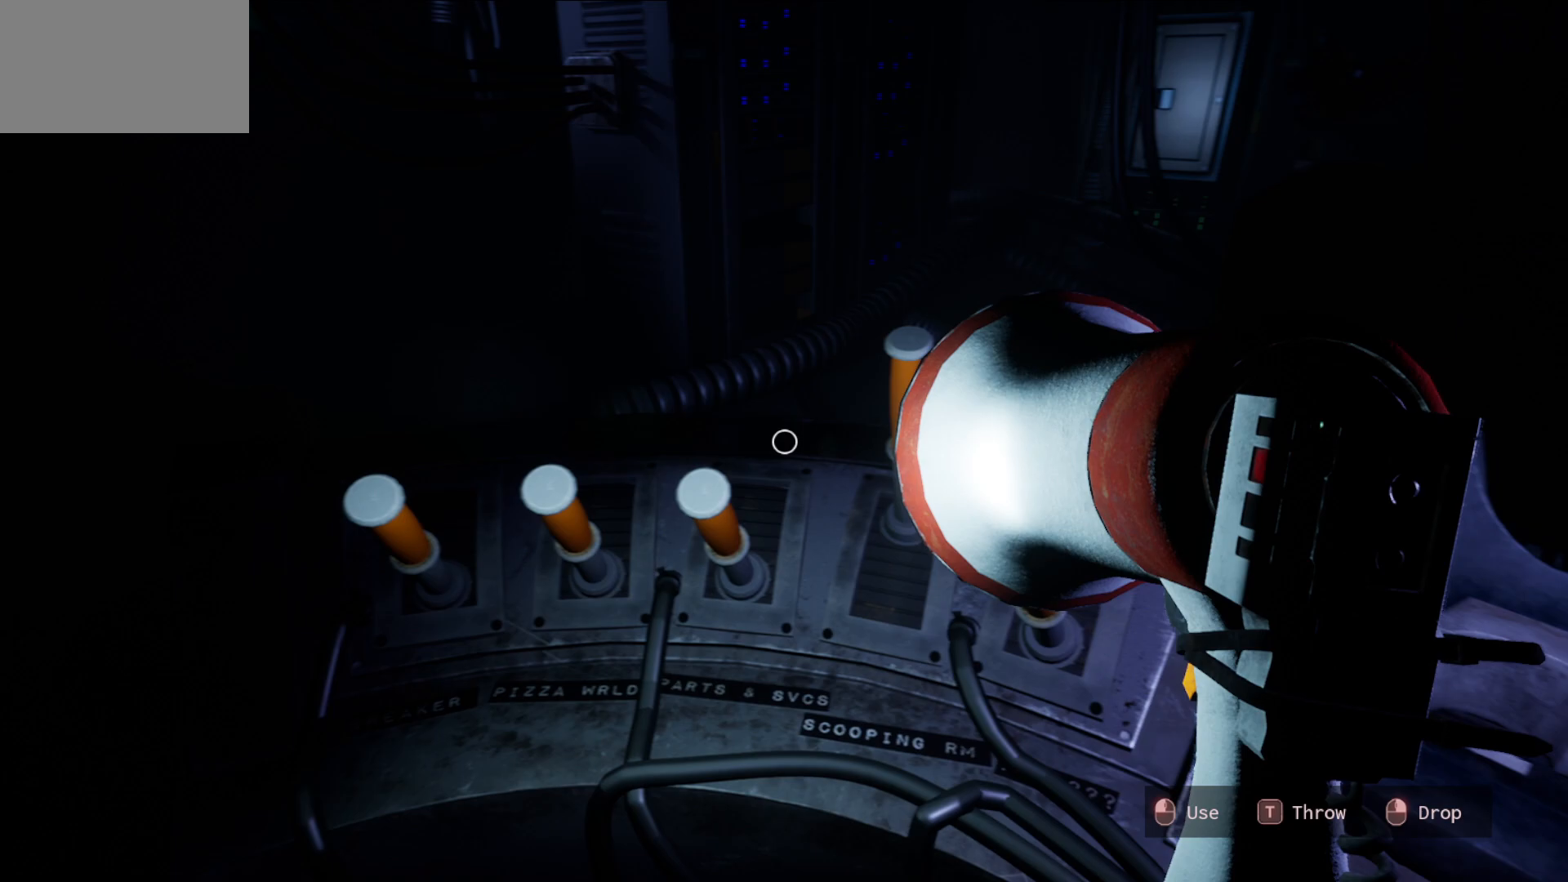
{"keys": [], "mouse": [], "mouse_move": "left", "events": []}
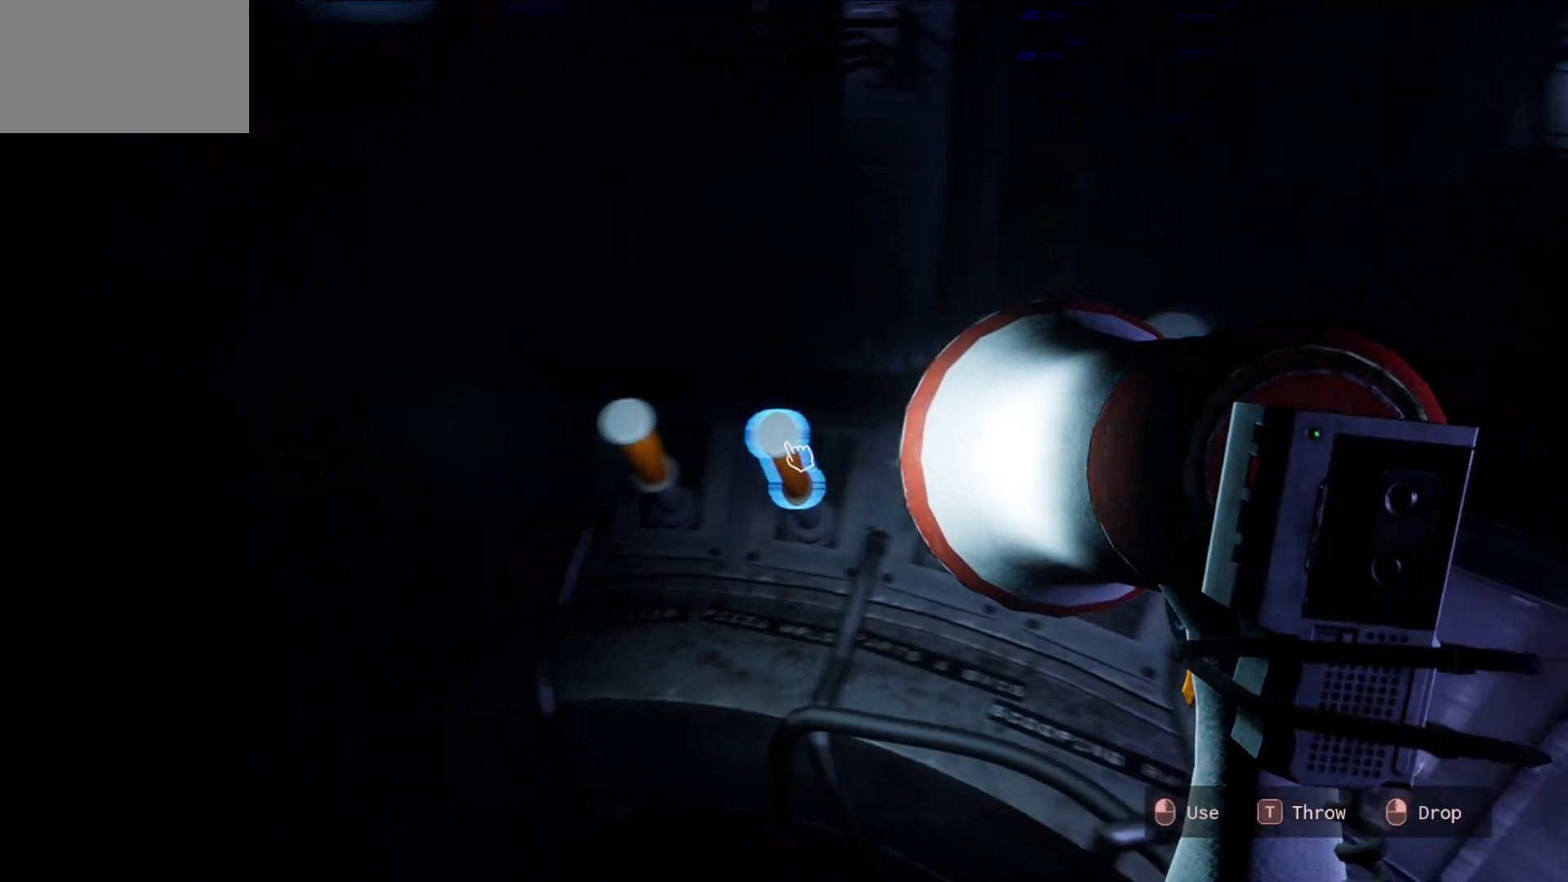
{"keys": [], "mouse": [], "mouse_move": "up-right", "events": [[250, "mouse_left", "down"], [350, "mouse_left", "up"]]}
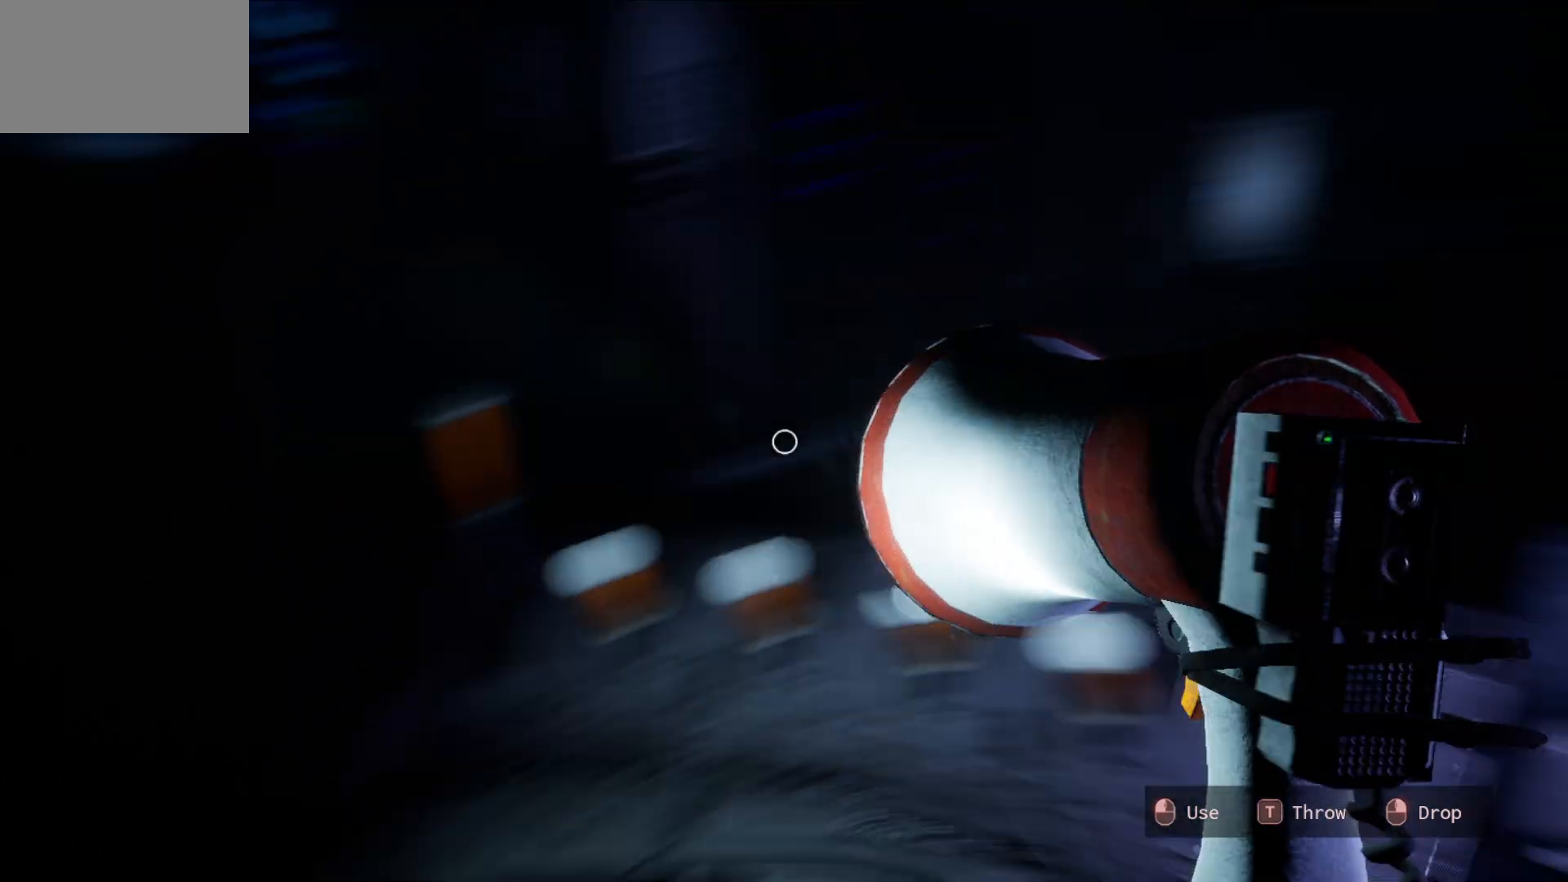
{"keys": [], "mouse": [], "mouse_move": "still", "events": []}
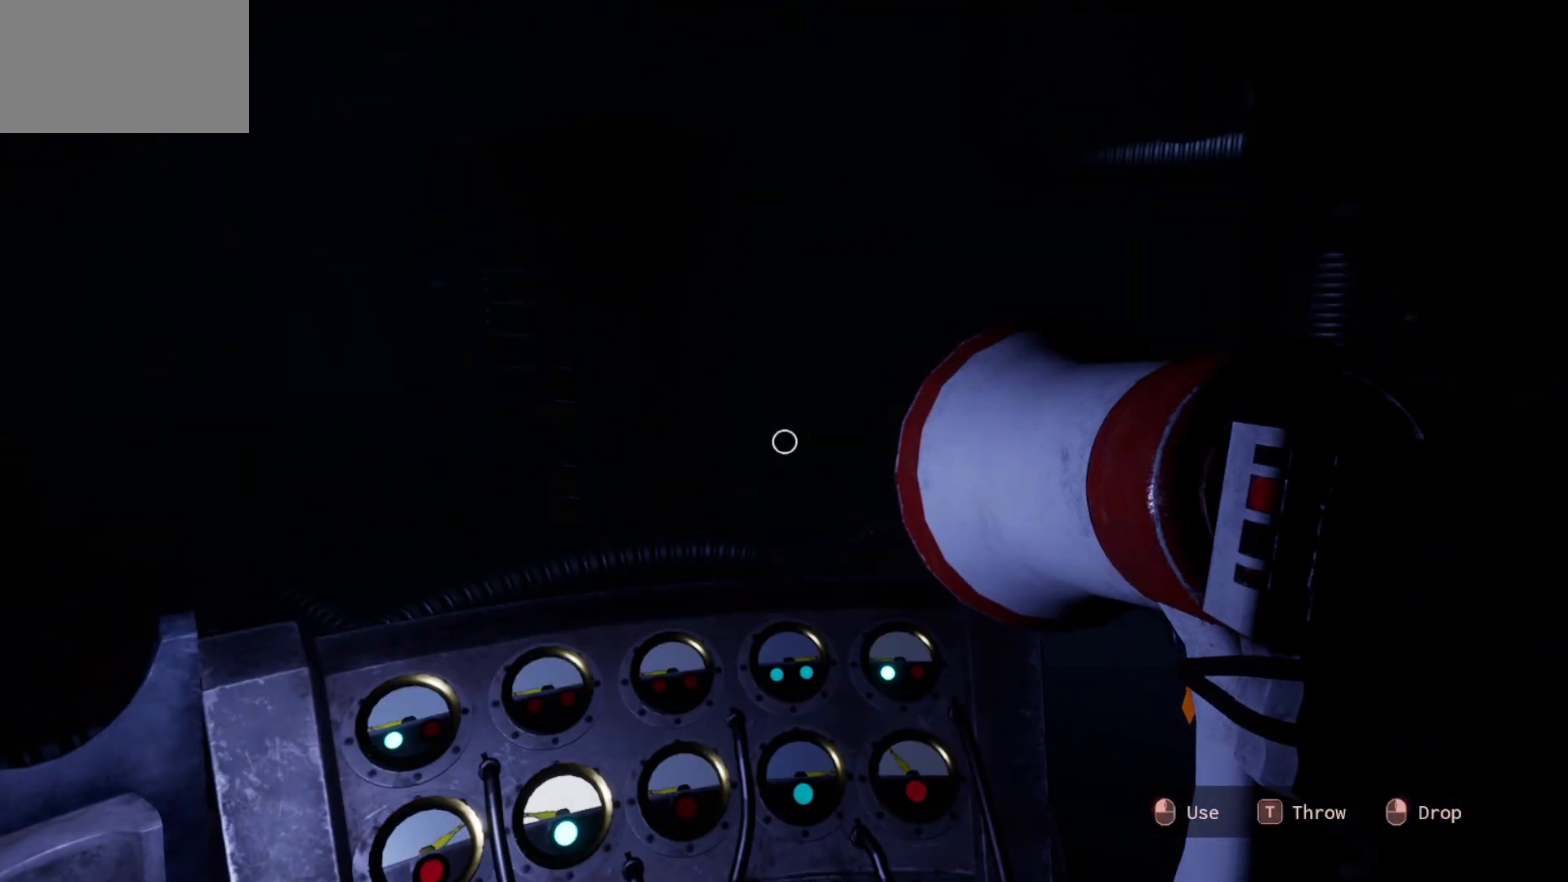
{"keys": [], "mouse": [], "mouse_move": "left", "events": []}
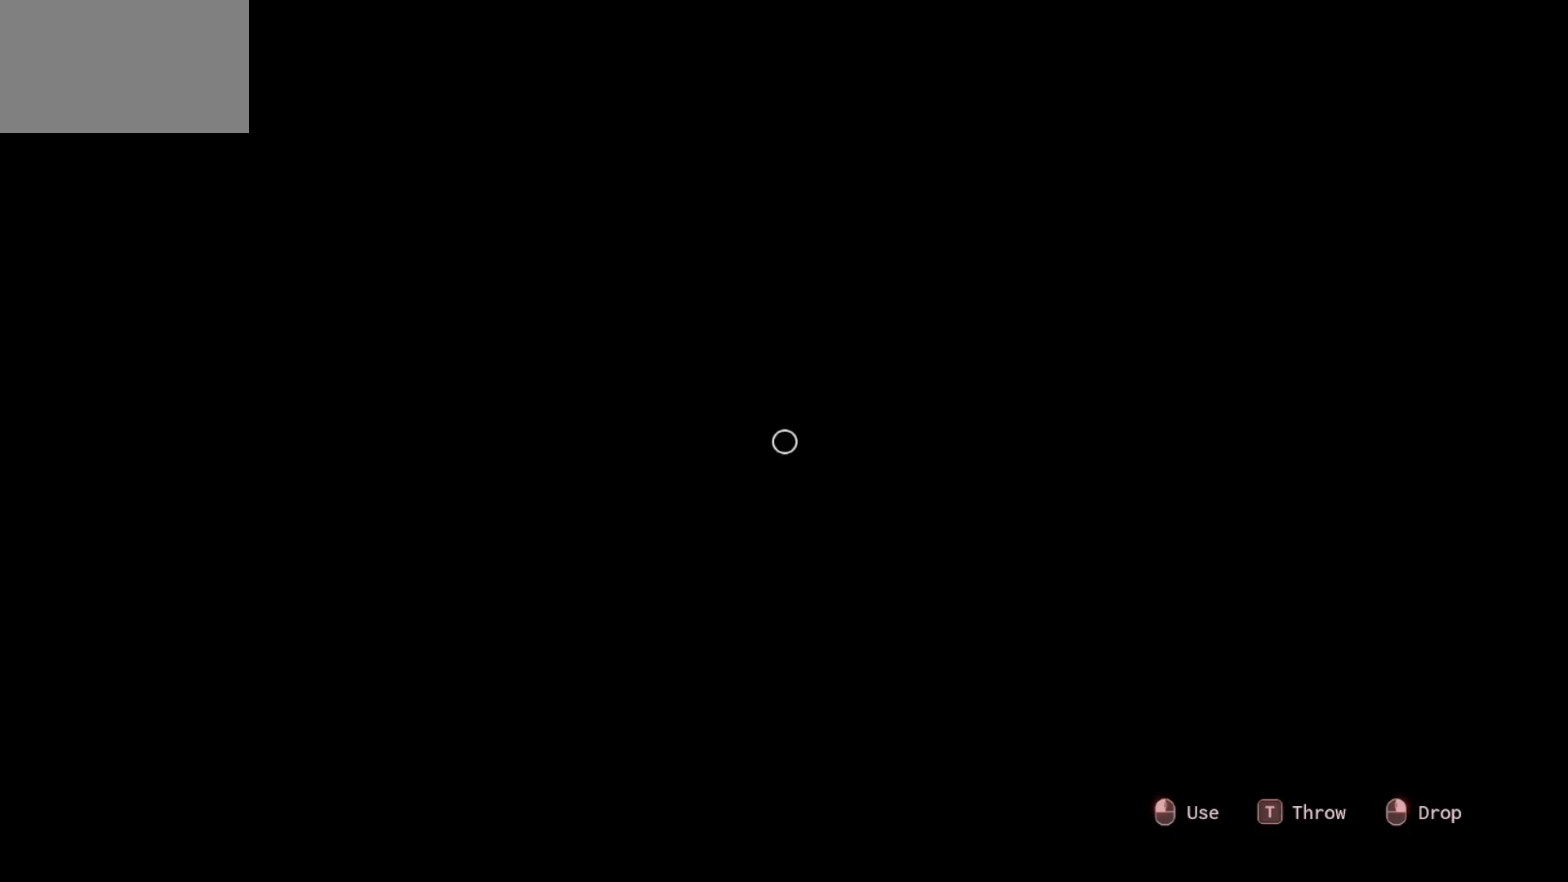
{"keys": [], "mouse": [], "mouse_move": "up-right", "events": []}
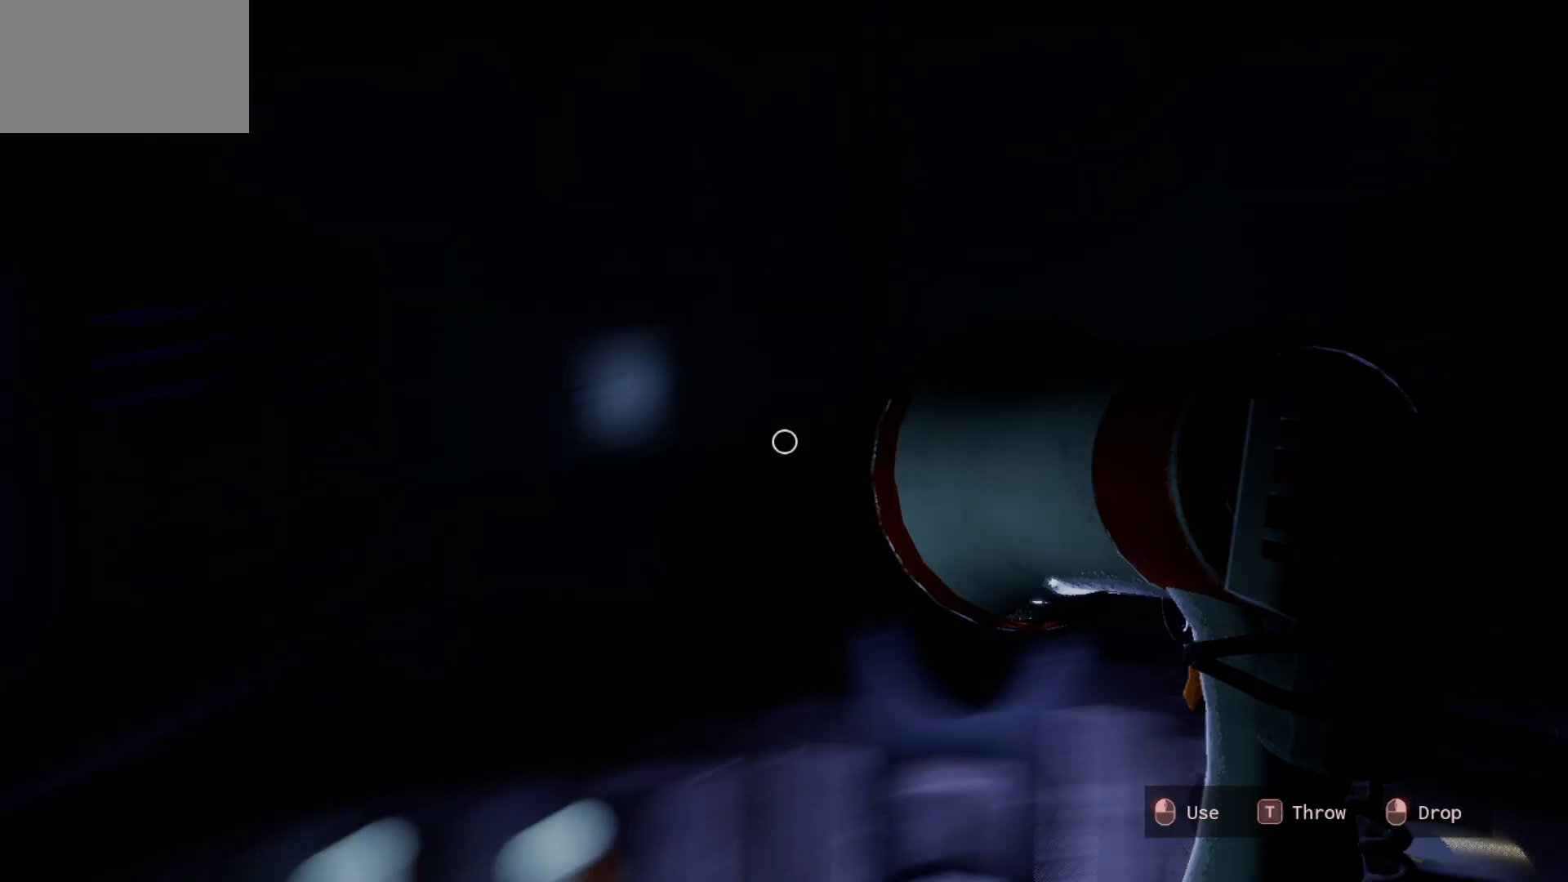
{"keys": [], "mouse": [], "mouse_move": "still", "events": []}
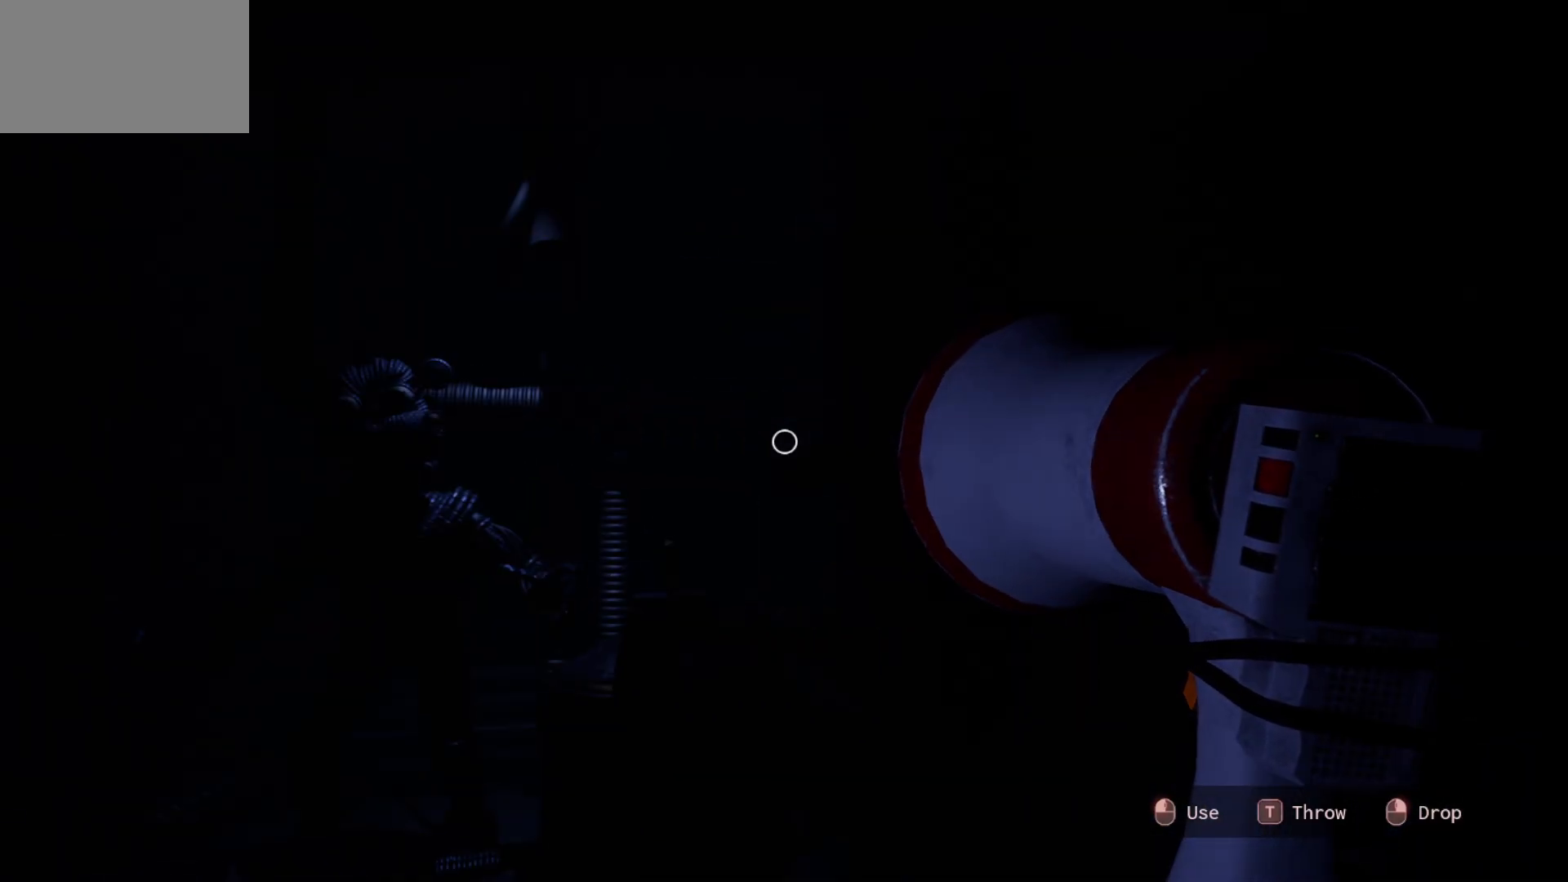
{"keys": [], "mouse": [], "mouse_move": "left", "events": []}
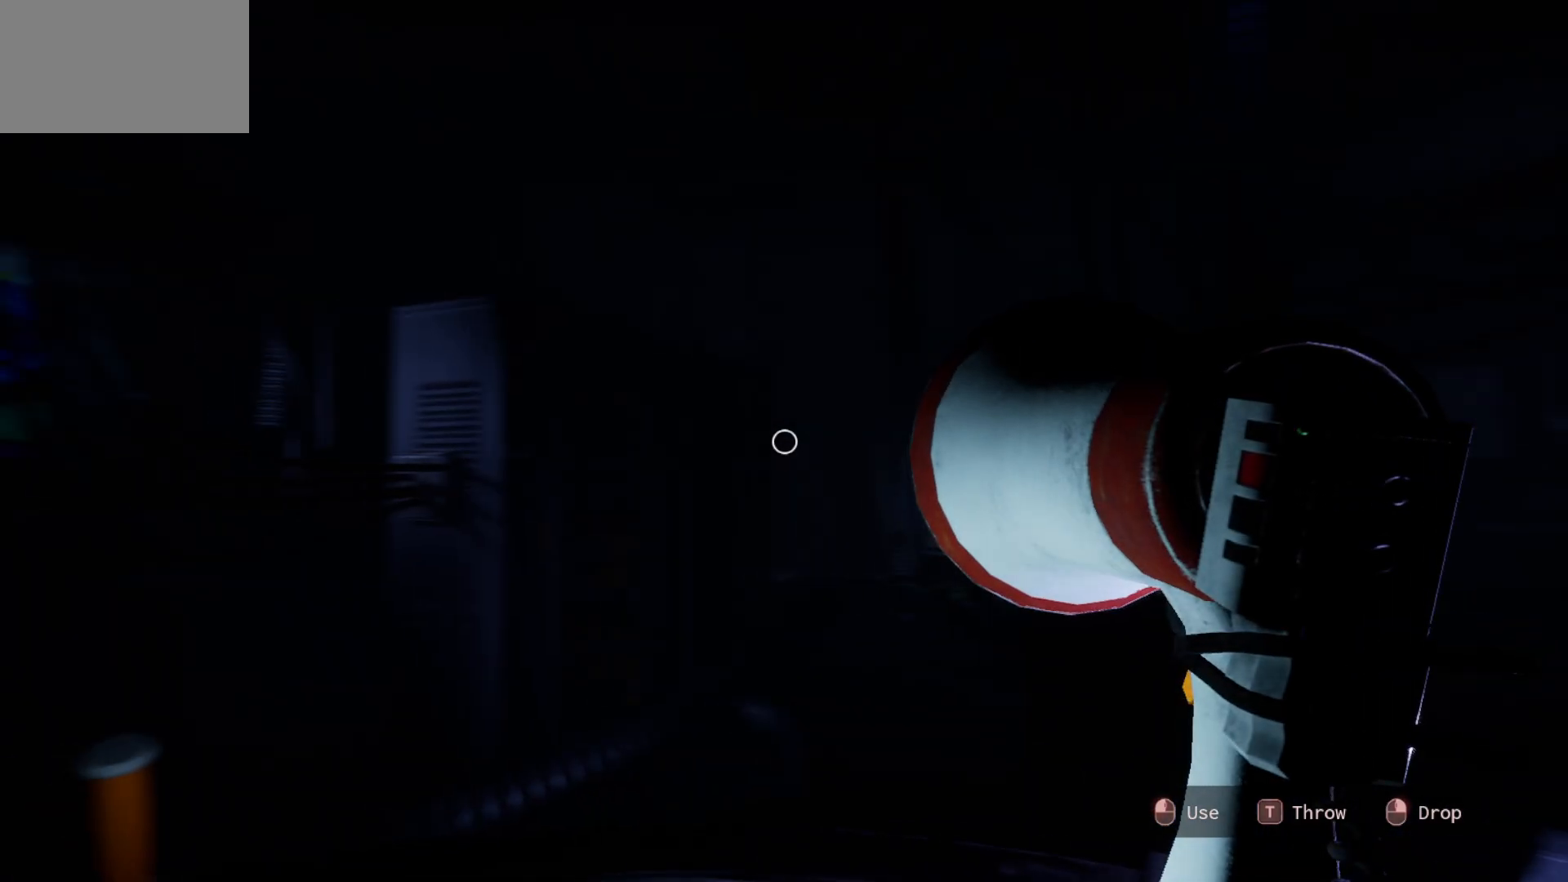
{"keys": [], "mouse": [], "mouse_move": "down-left", "events": []}
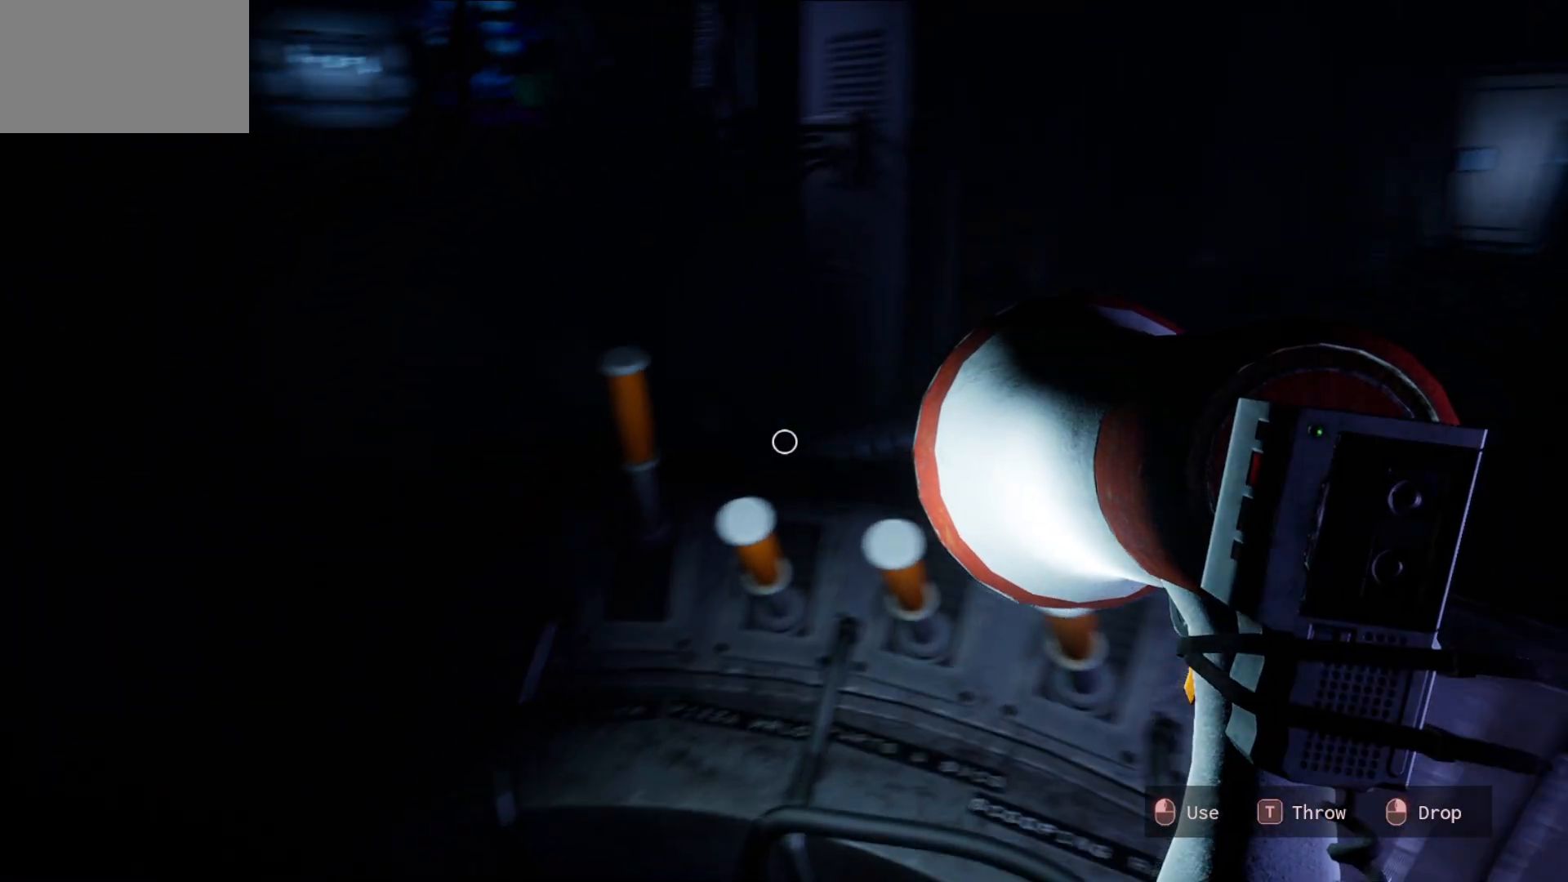
{"keys": [], "mouse": ["left"], "mouse_move": "still", "events": [[500, "mouse_left", "down"]]}
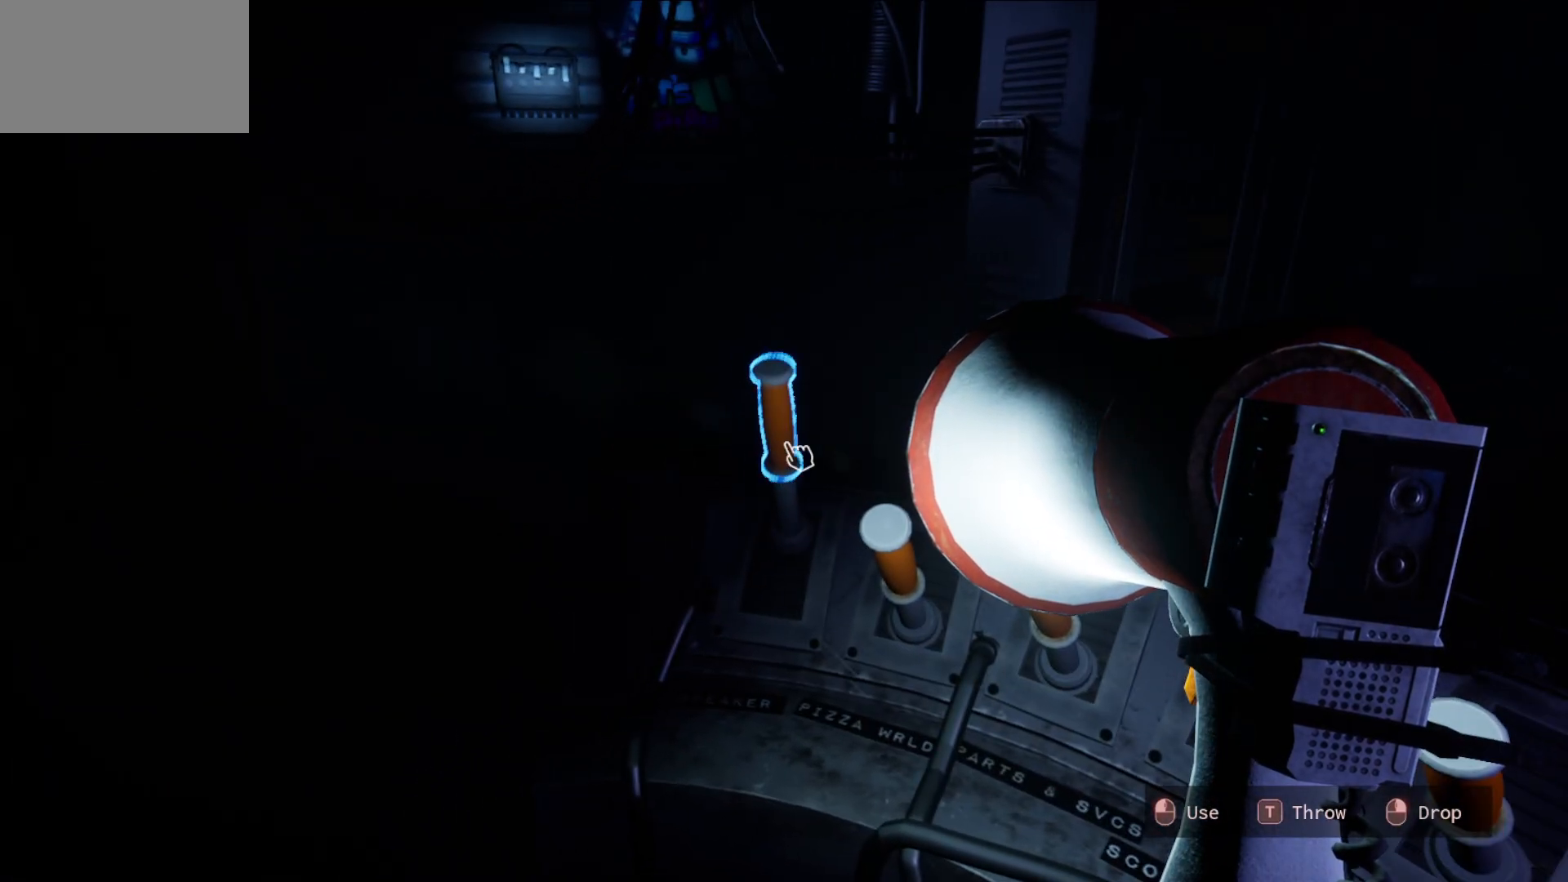
{"keys": [], "mouse": [], "mouse_move": "right", "events": [[50, "mouse_left", "up"]]}
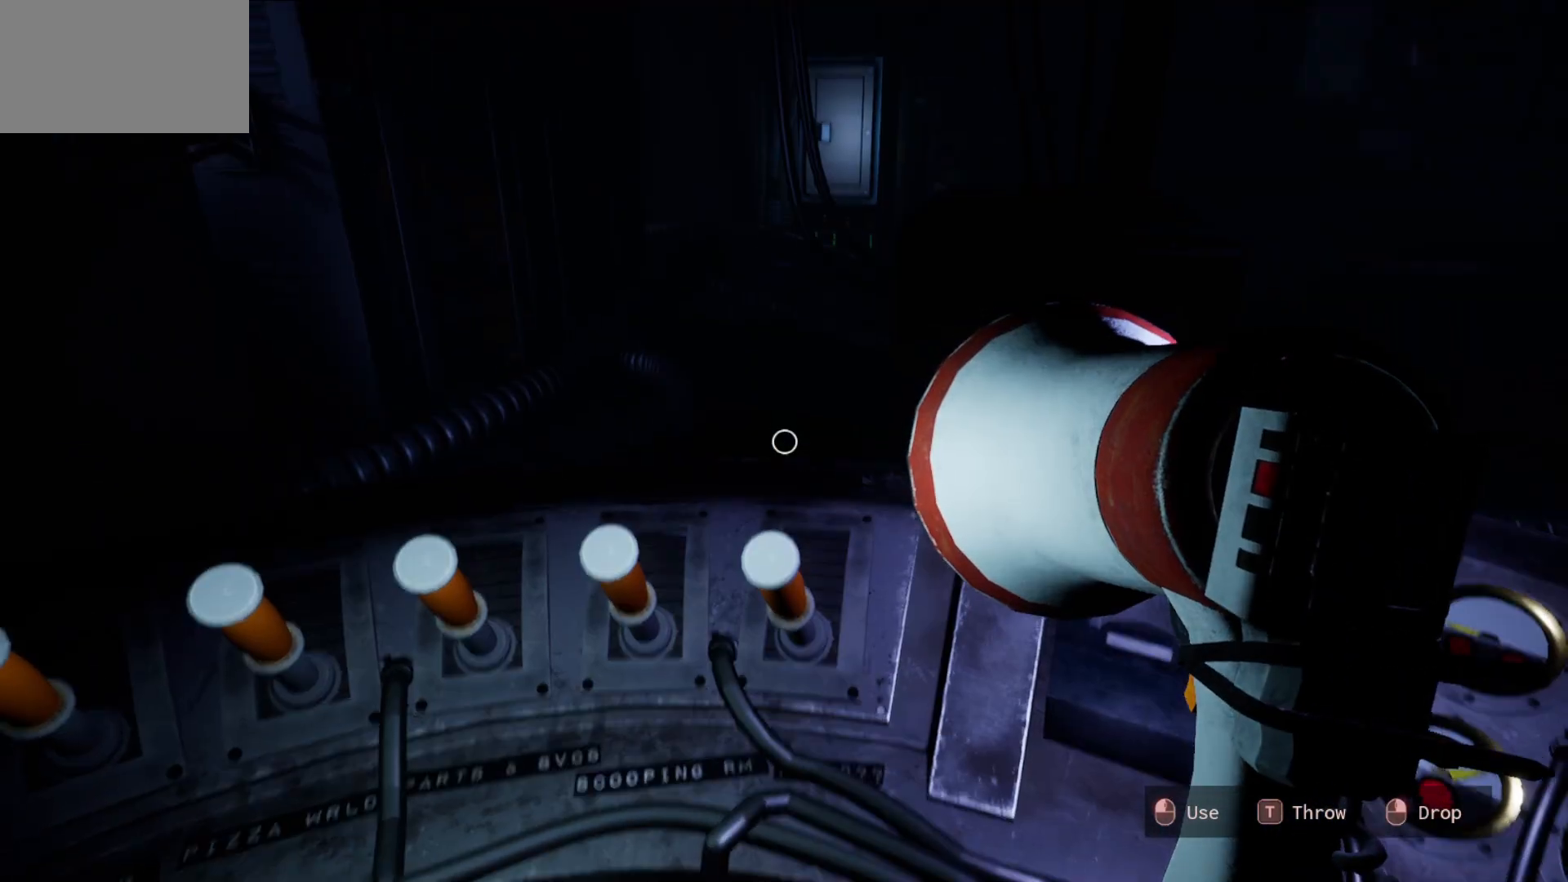
{"keys": [], "mouse": [], "mouse_move": "still", "events": [[383, "mouse_left", "down"], [433, "mouse_left", "up"]]}
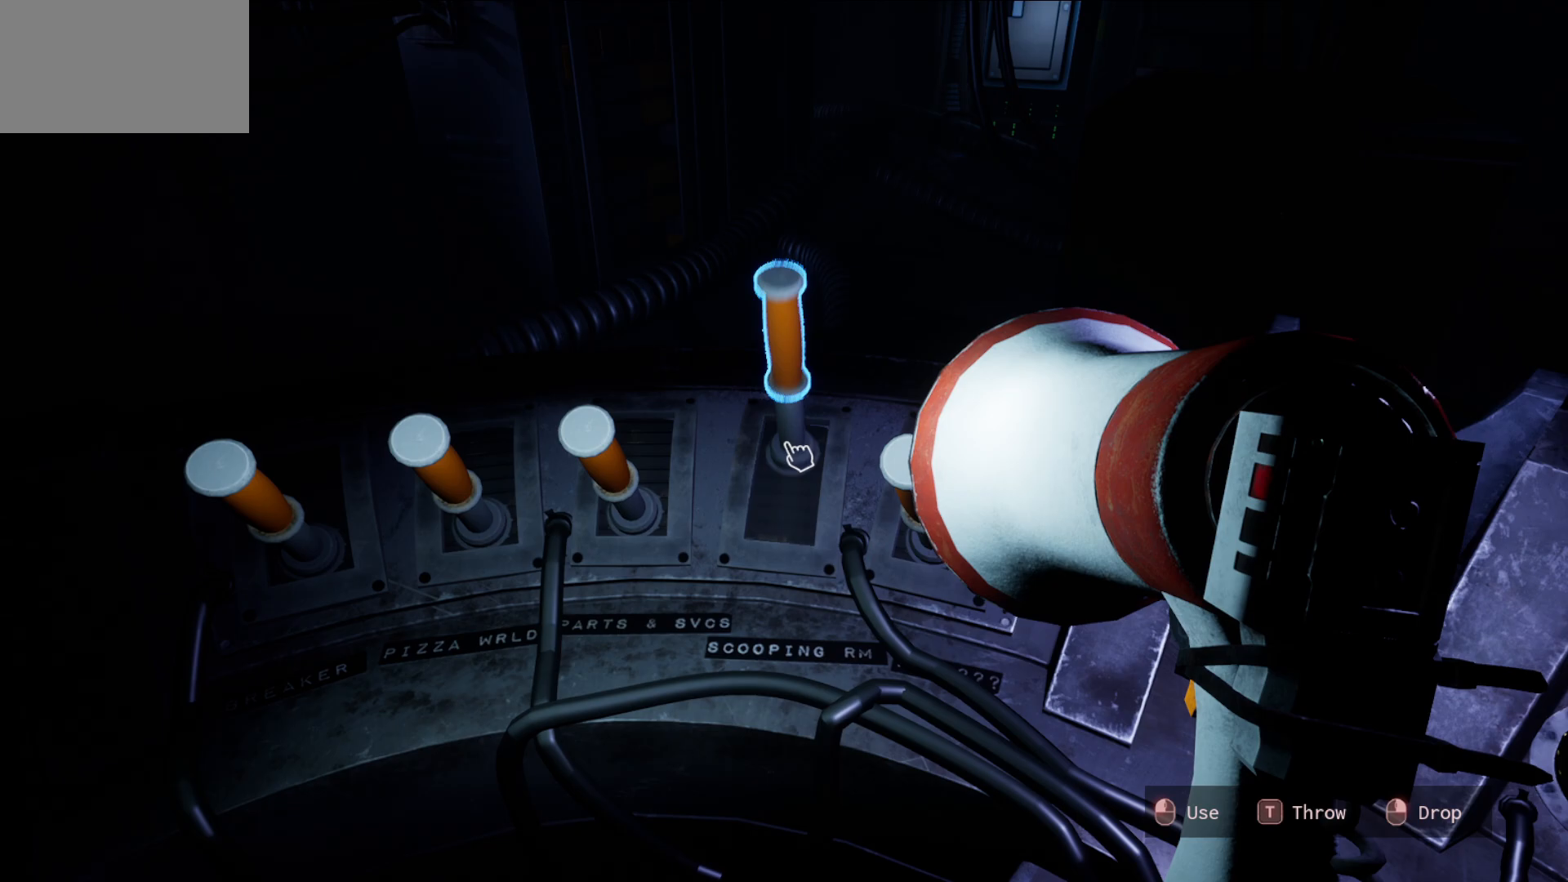
{"keys": [], "mouse": [], "mouse_move": "still", "events": []}
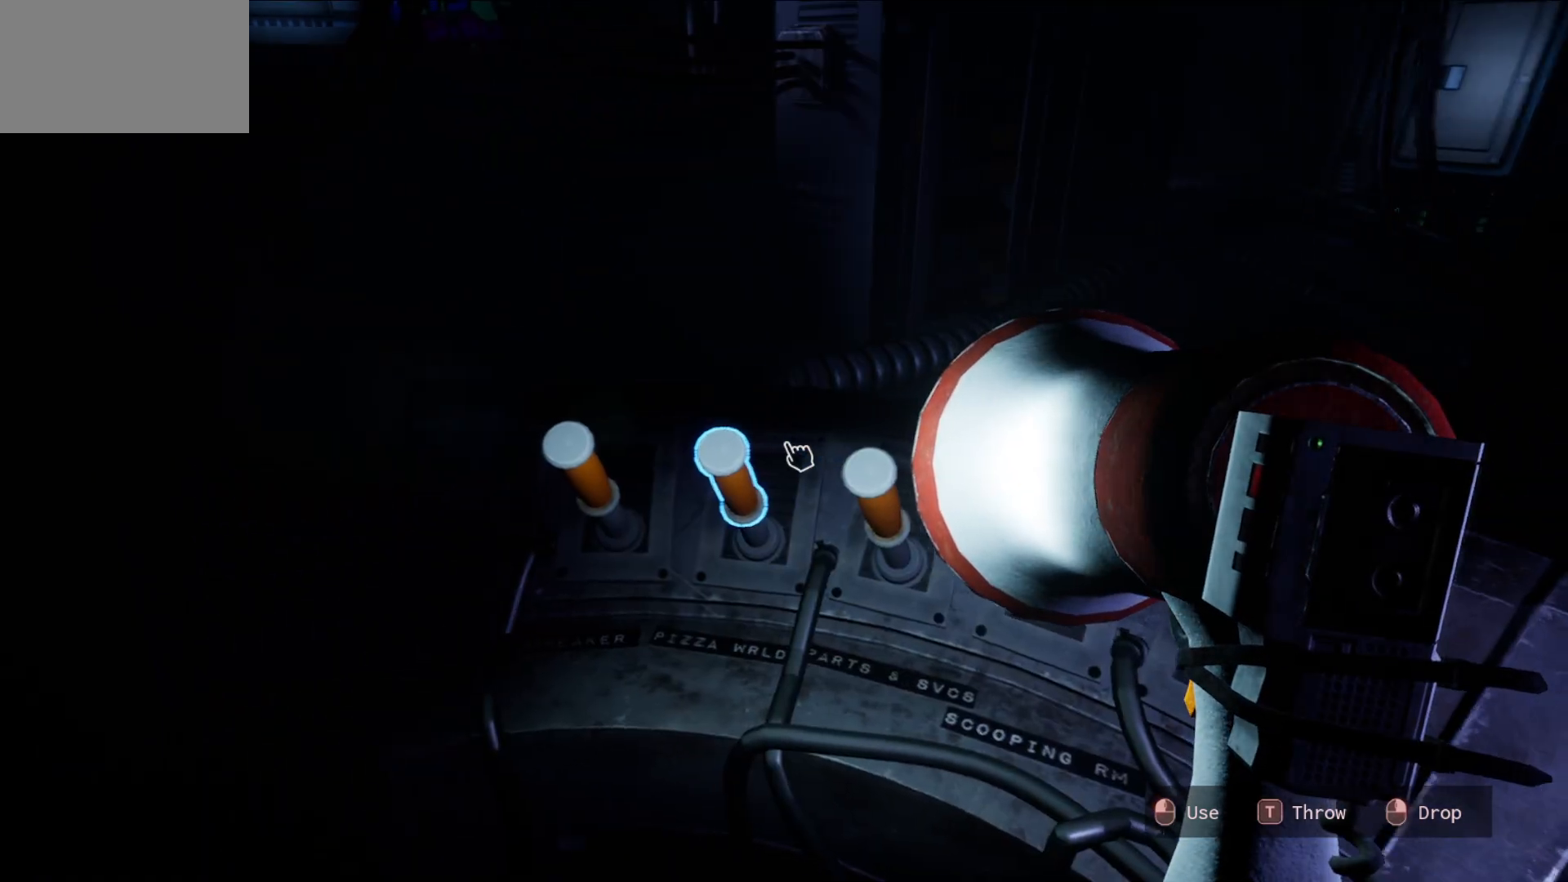
{"keys": [], "mouse": [], "mouse_move": "right", "events": [[100, "mouse_left", "down"], [183, "mouse_left", "up"]]}
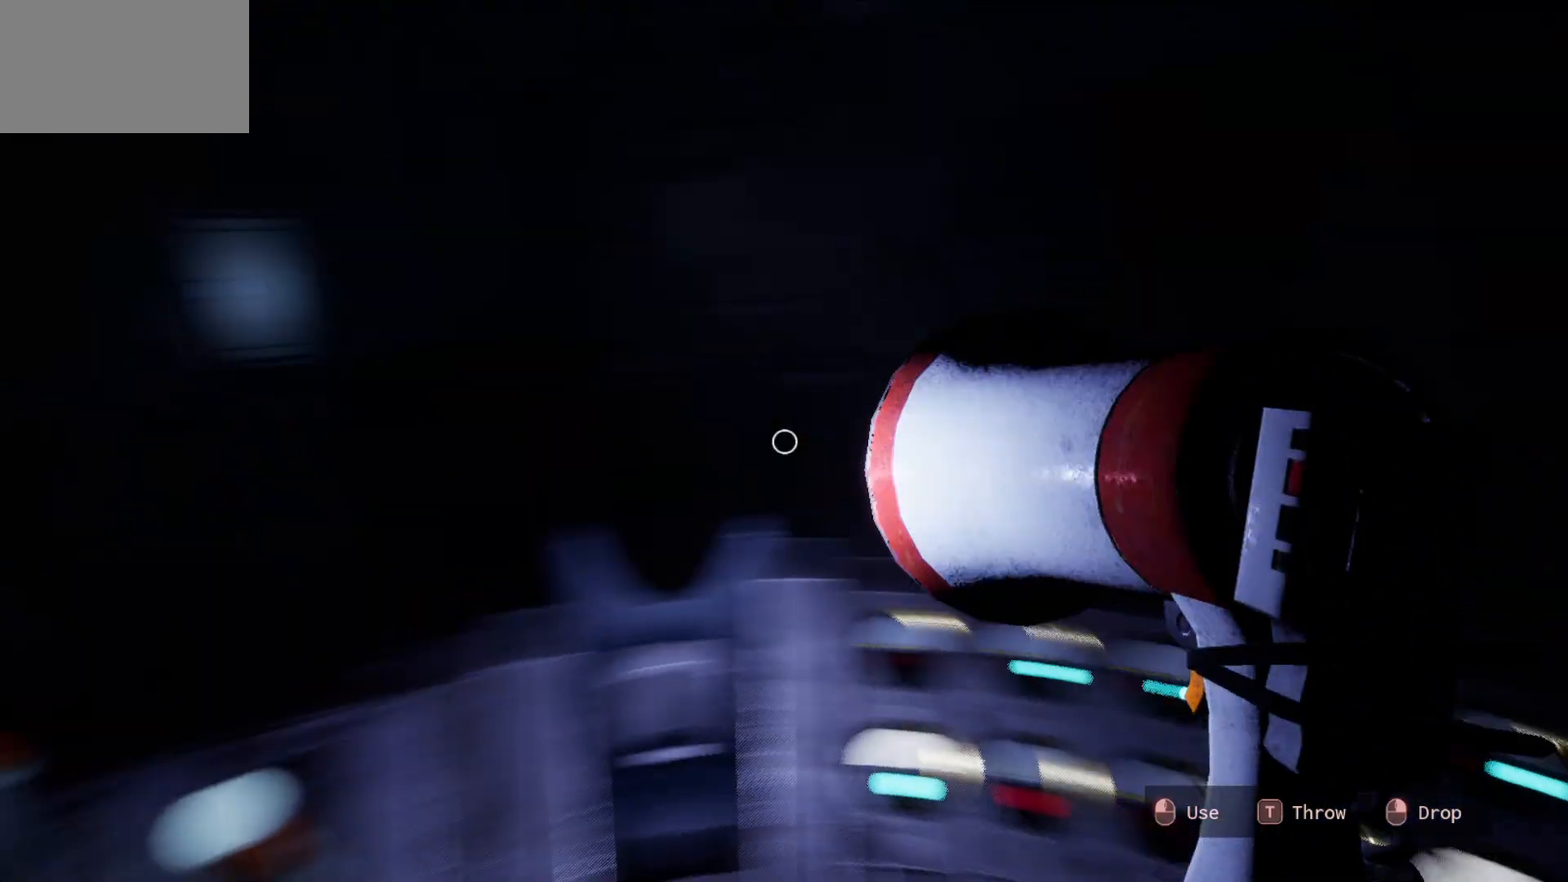
{"keys": [], "mouse": [], "mouse_move": "still", "events": []}
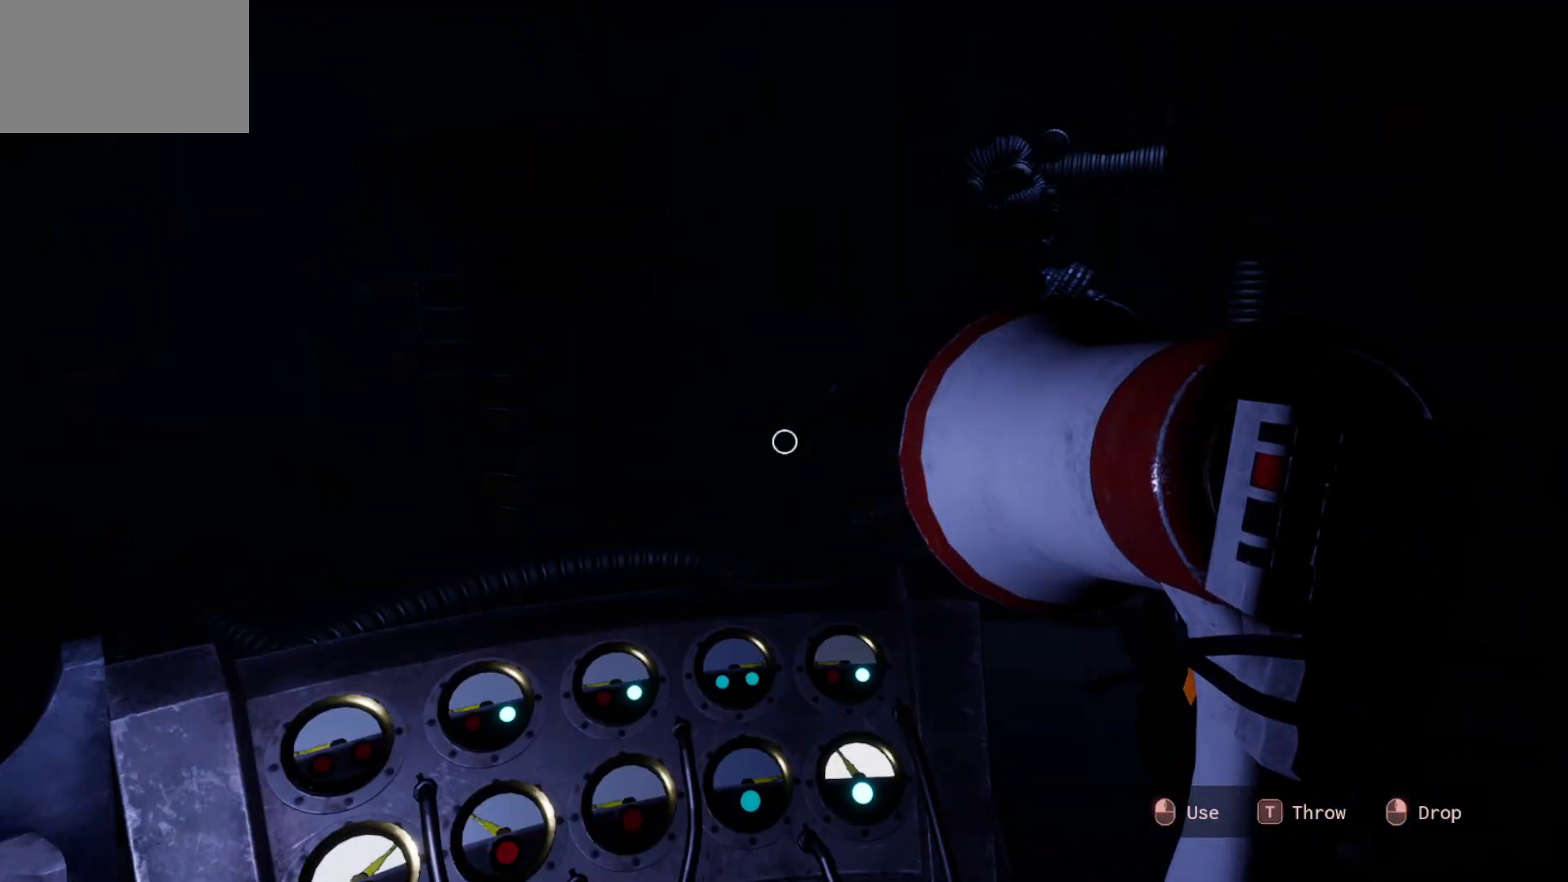
{"keys": [], "mouse": [], "mouse_move": "left", "events": []}
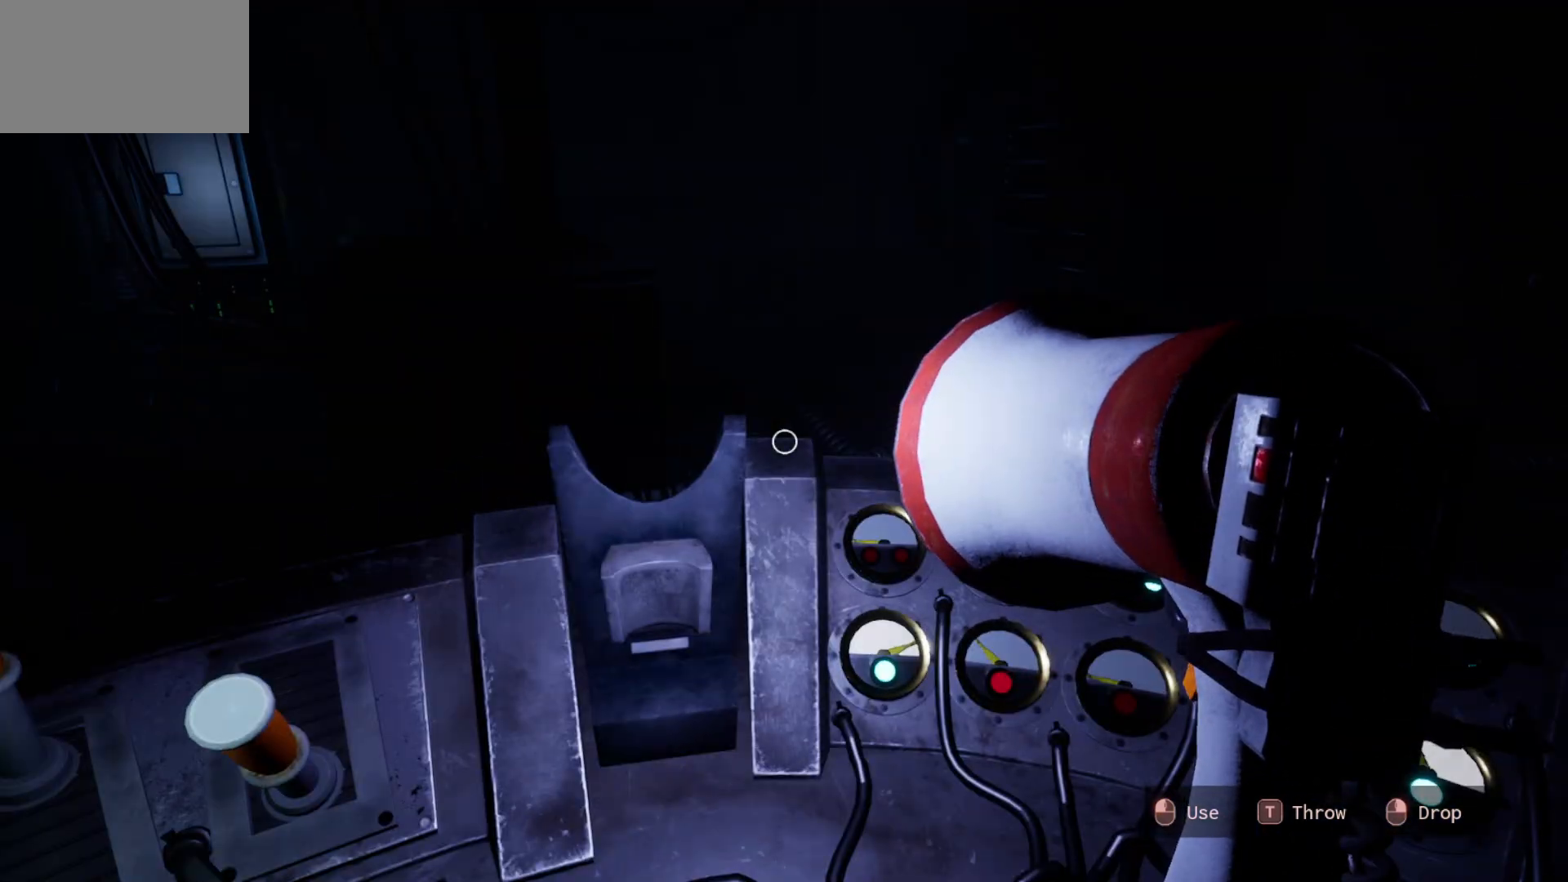
{"keys": [], "mouse": [], "mouse_move": "right", "events": []}
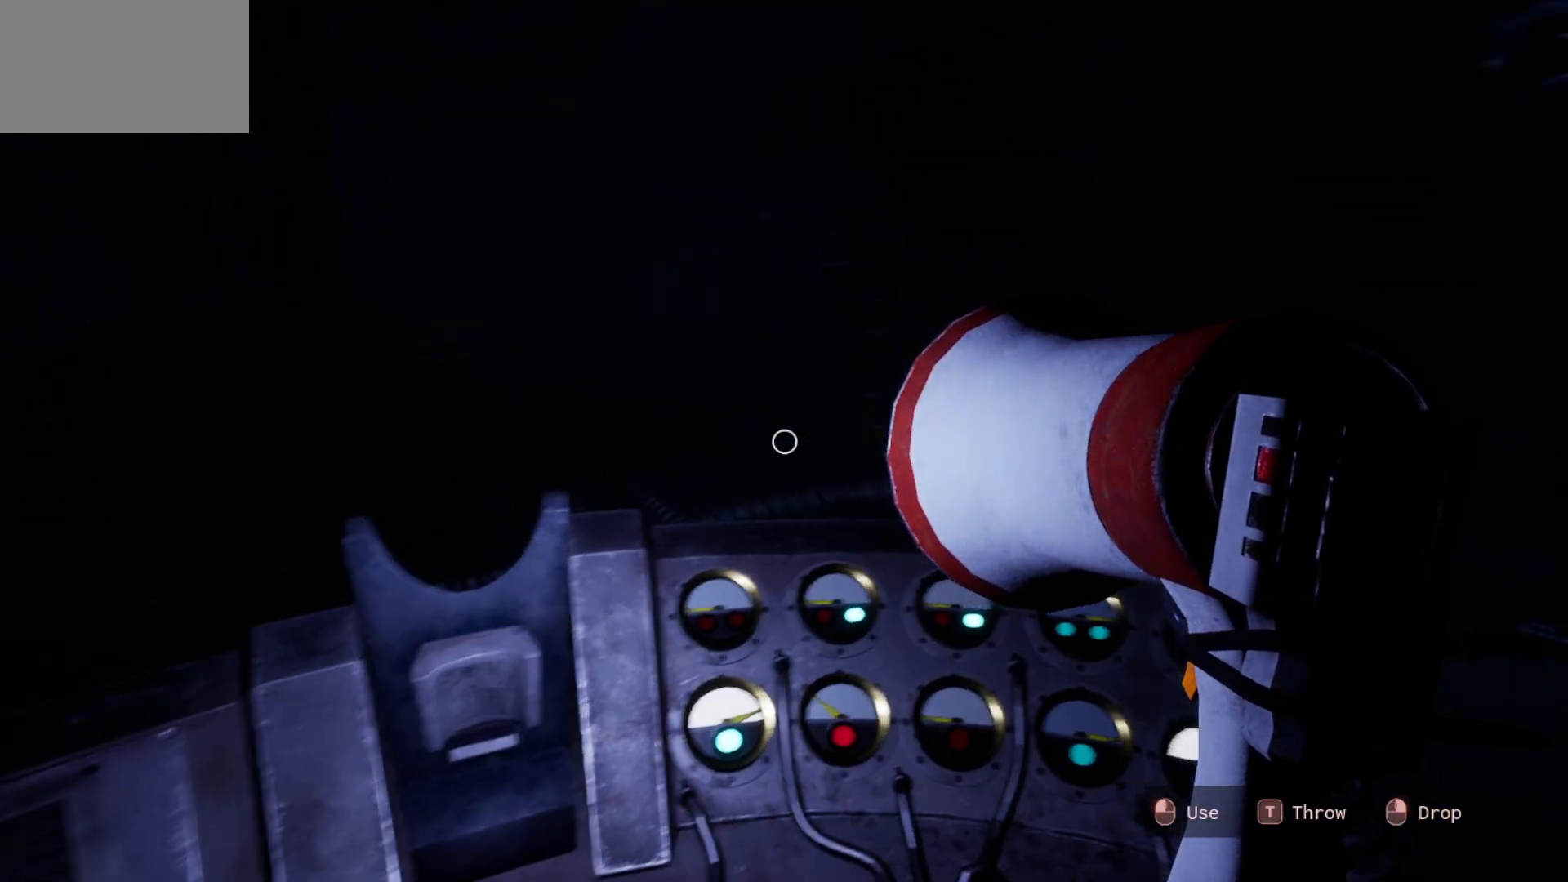
{"keys": [], "mouse": [], "mouse_move": "right", "events": []}
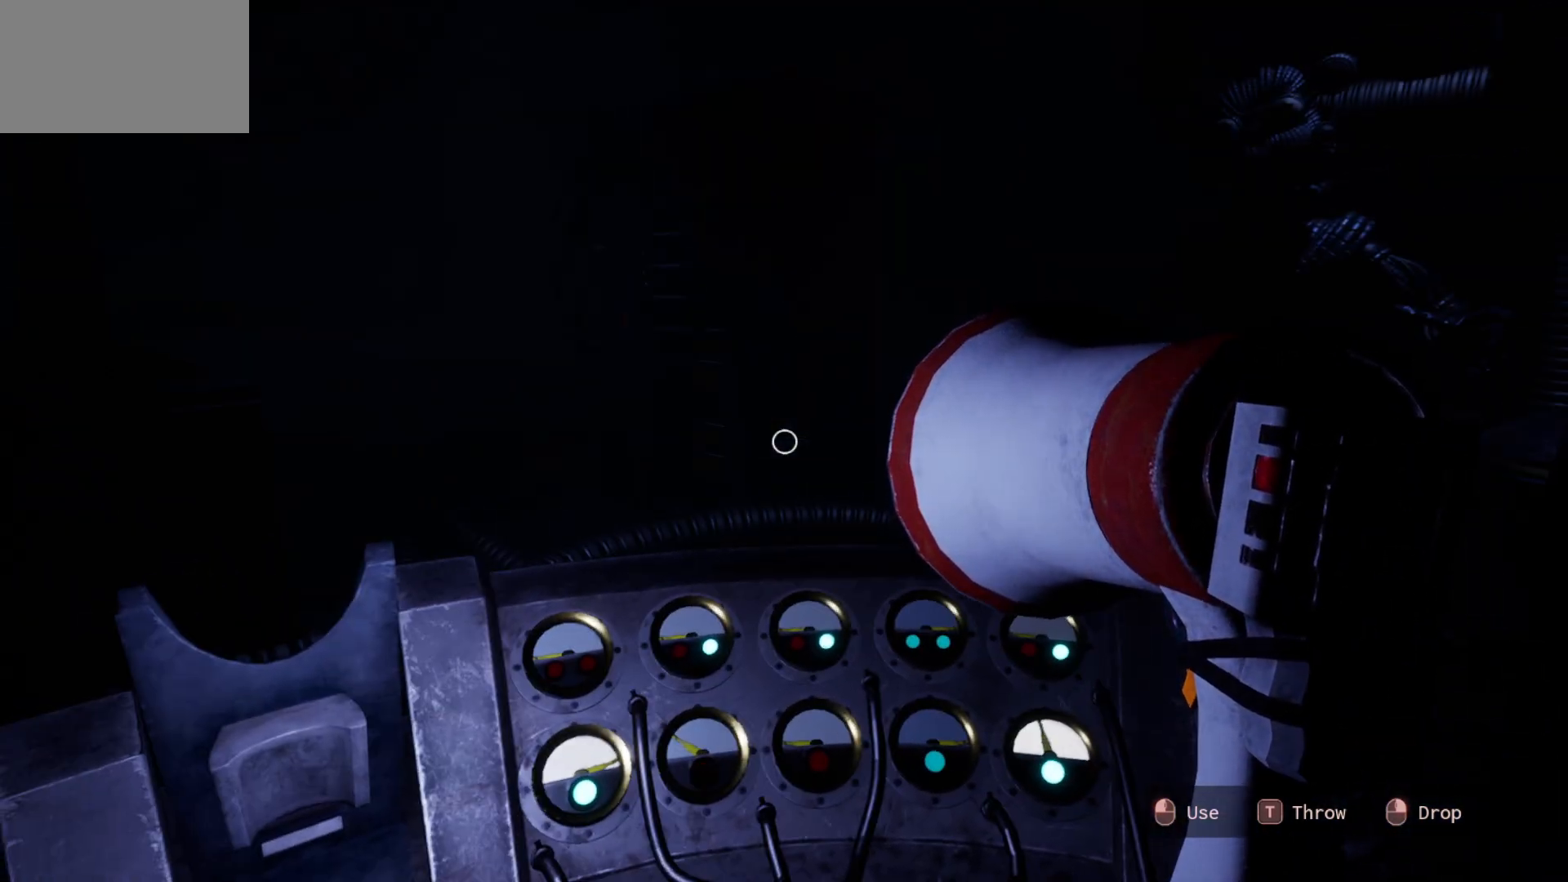
{"keys": [], "mouse": [], "mouse_move": "still", "events": []}
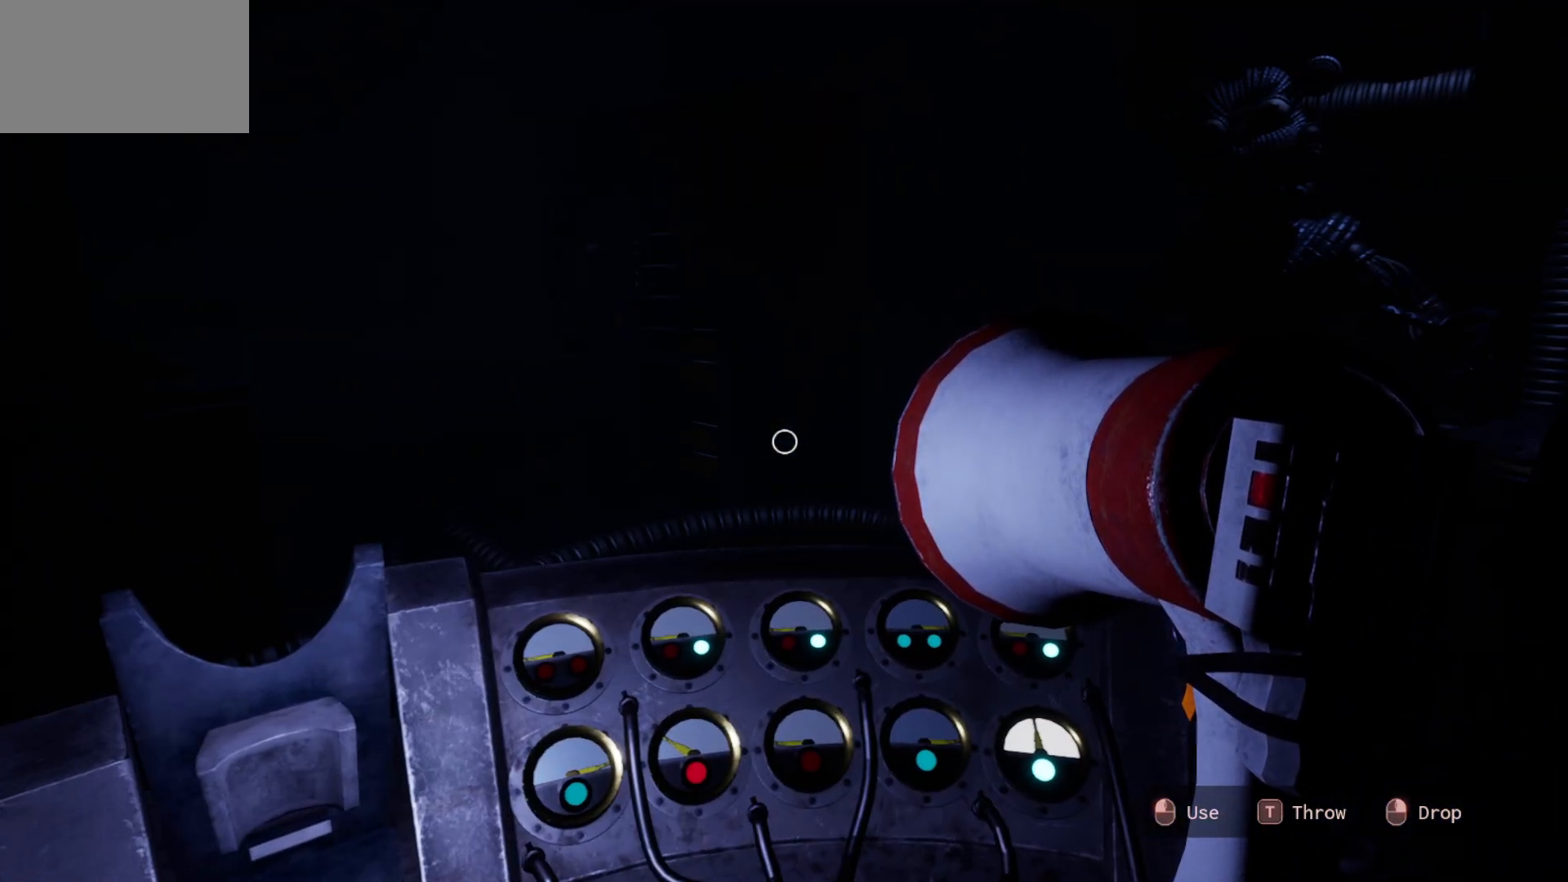
{"keys": [], "mouse": [], "mouse_move": "right", "events": []}
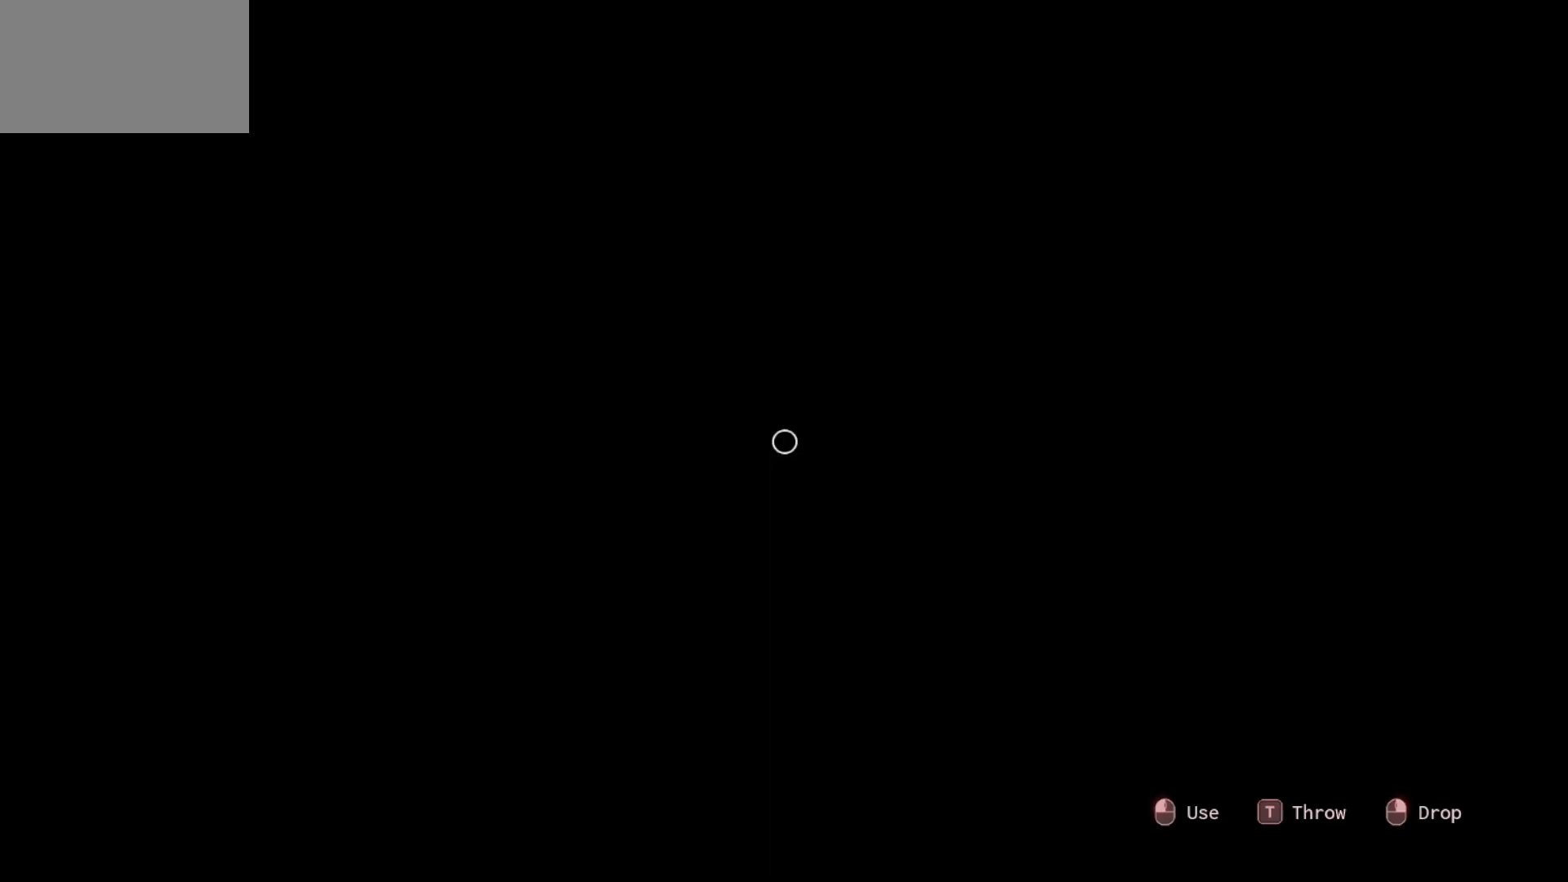
{"keys": [], "mouse": [], "mouse_move": "left", "events": []}
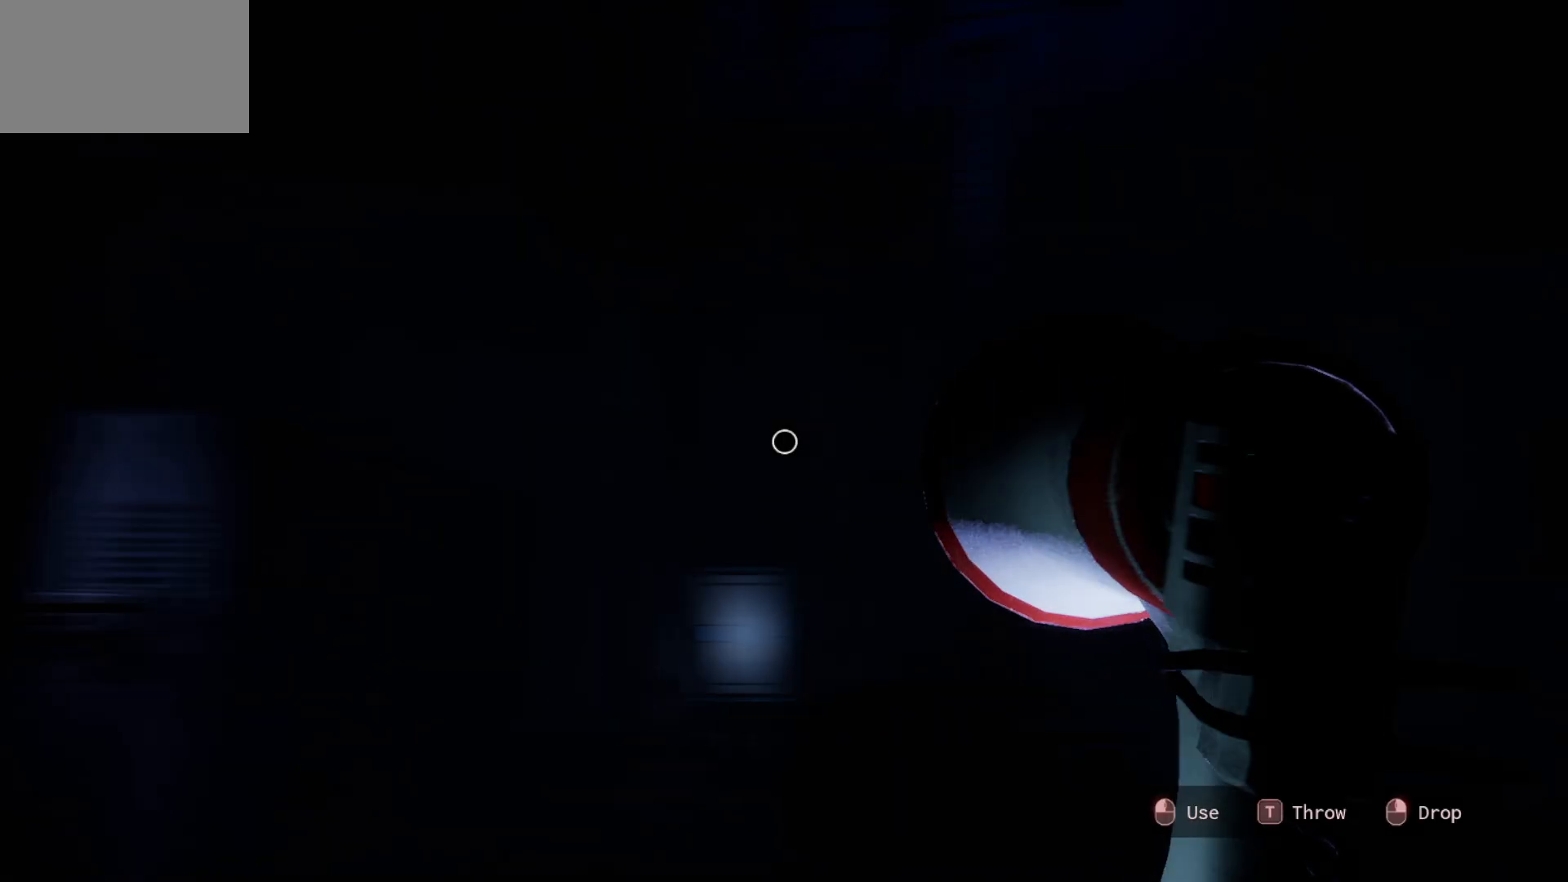
{"keys": [], "mouse": [], "mouse_move": "right", "events": []}
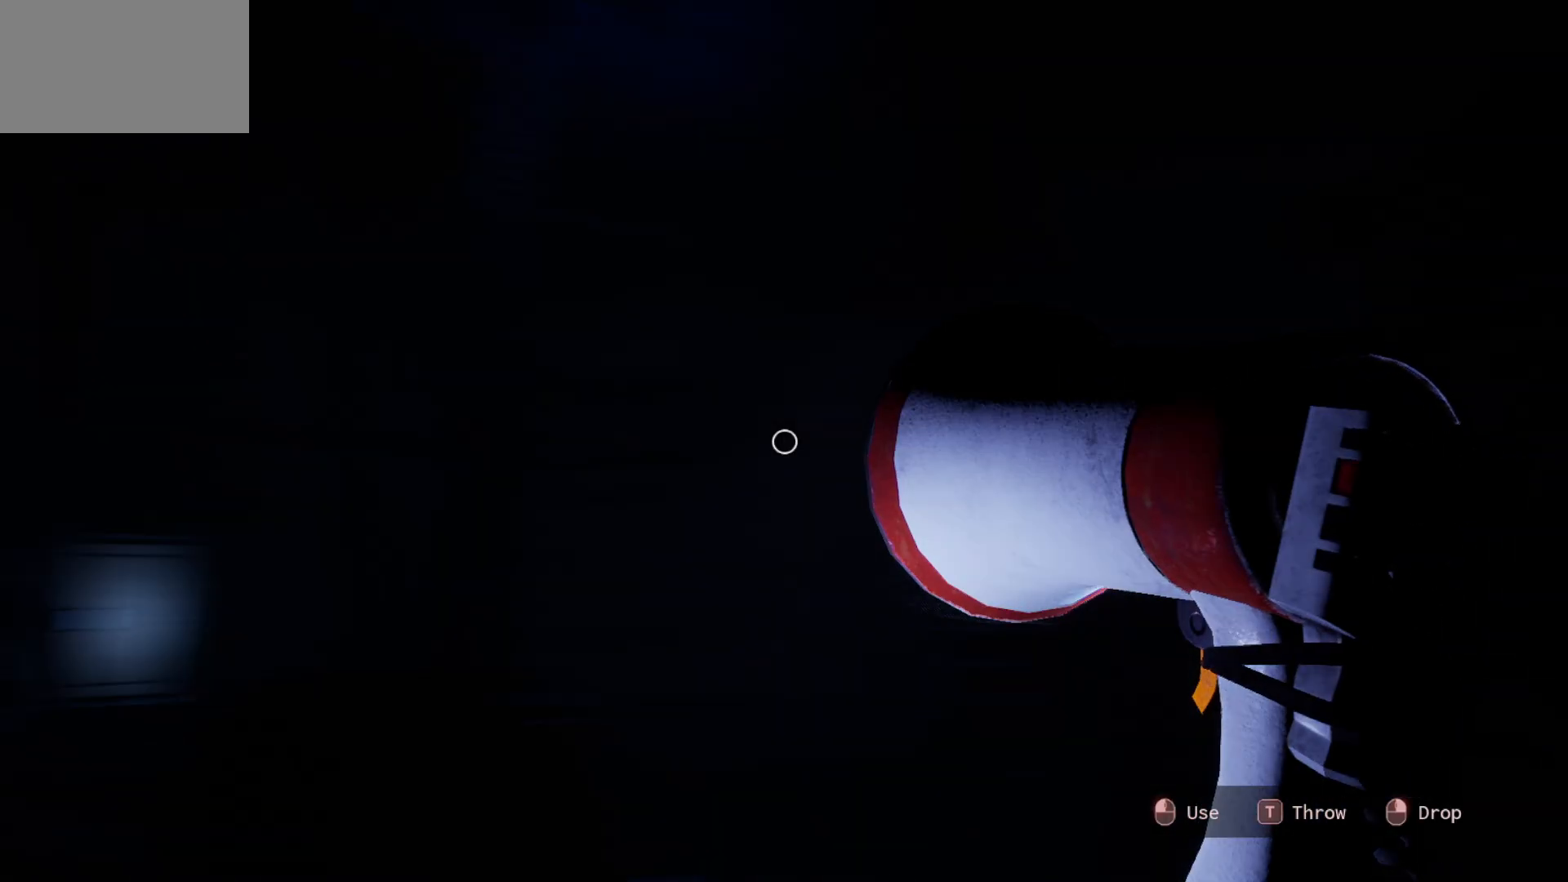
{"keys": [], "mouse": [], "mouse_move": "still", "events": [[83, "mouse_left", "down"], [183, "mouse_left", "up"]]}
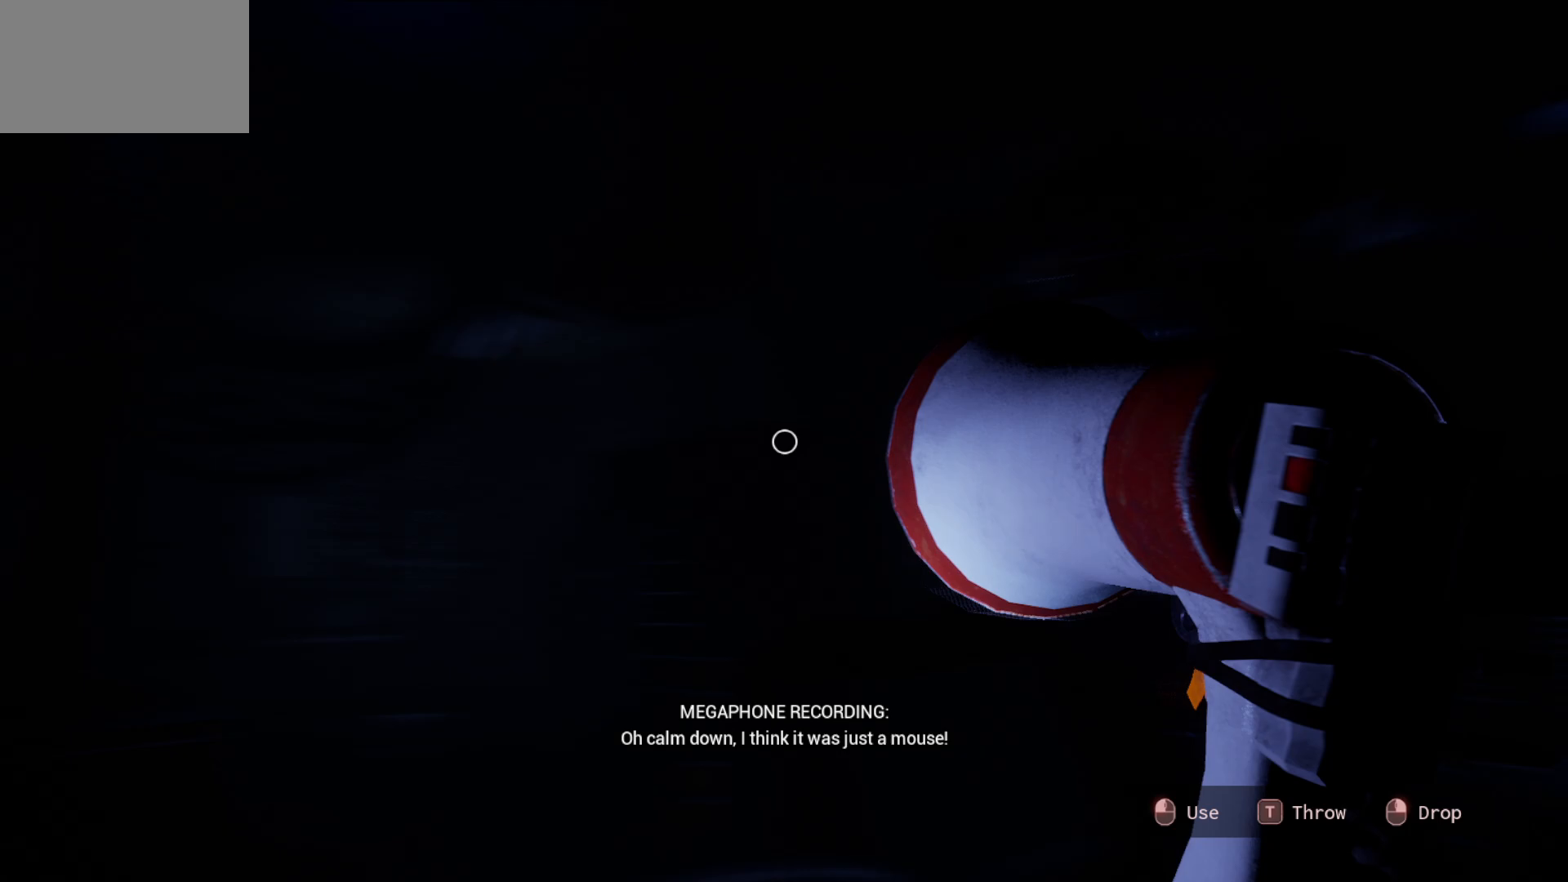
{"keys": [], "mouse": [], "mouse_move": "still", "events": []}
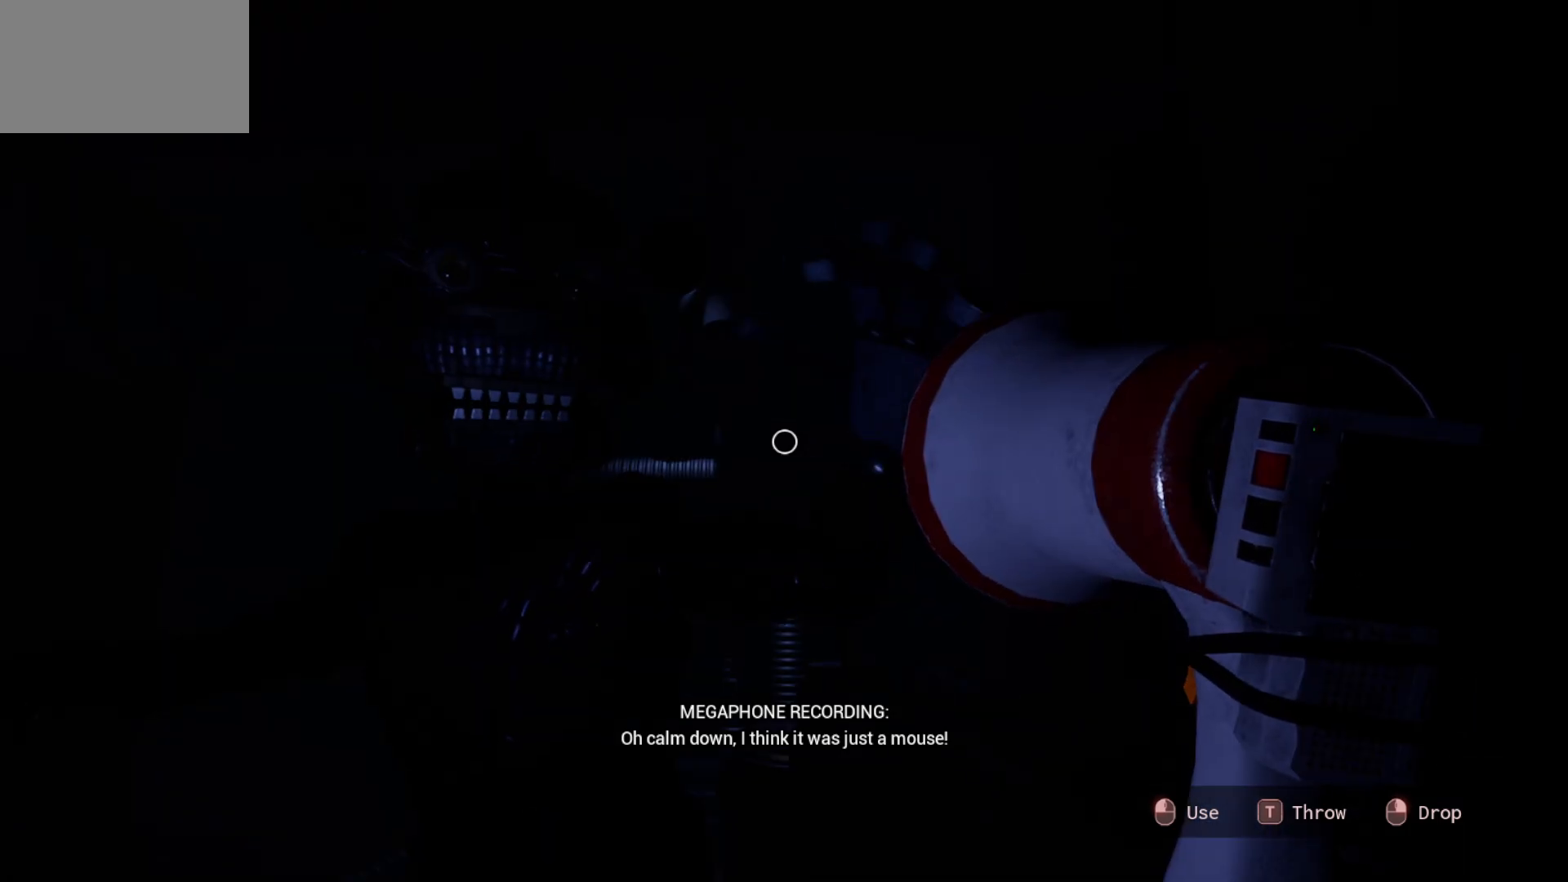
{"keys": [], "mouse": [], "mouse_move": "left", "events": []}
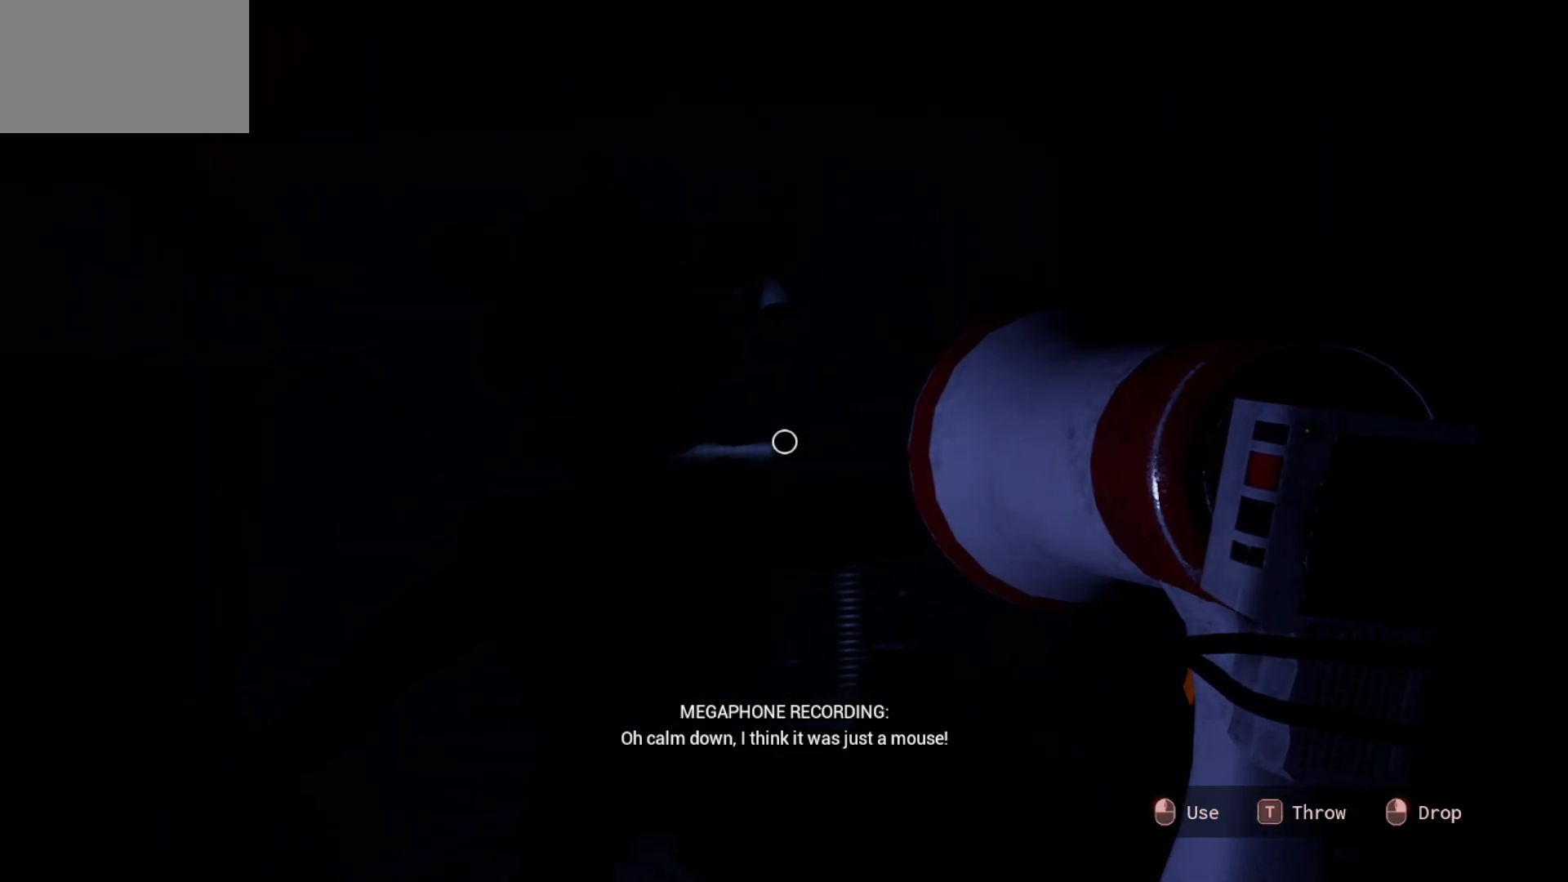
{"keys": [], "mouse": [], "mouse_move": "still", "events": []}
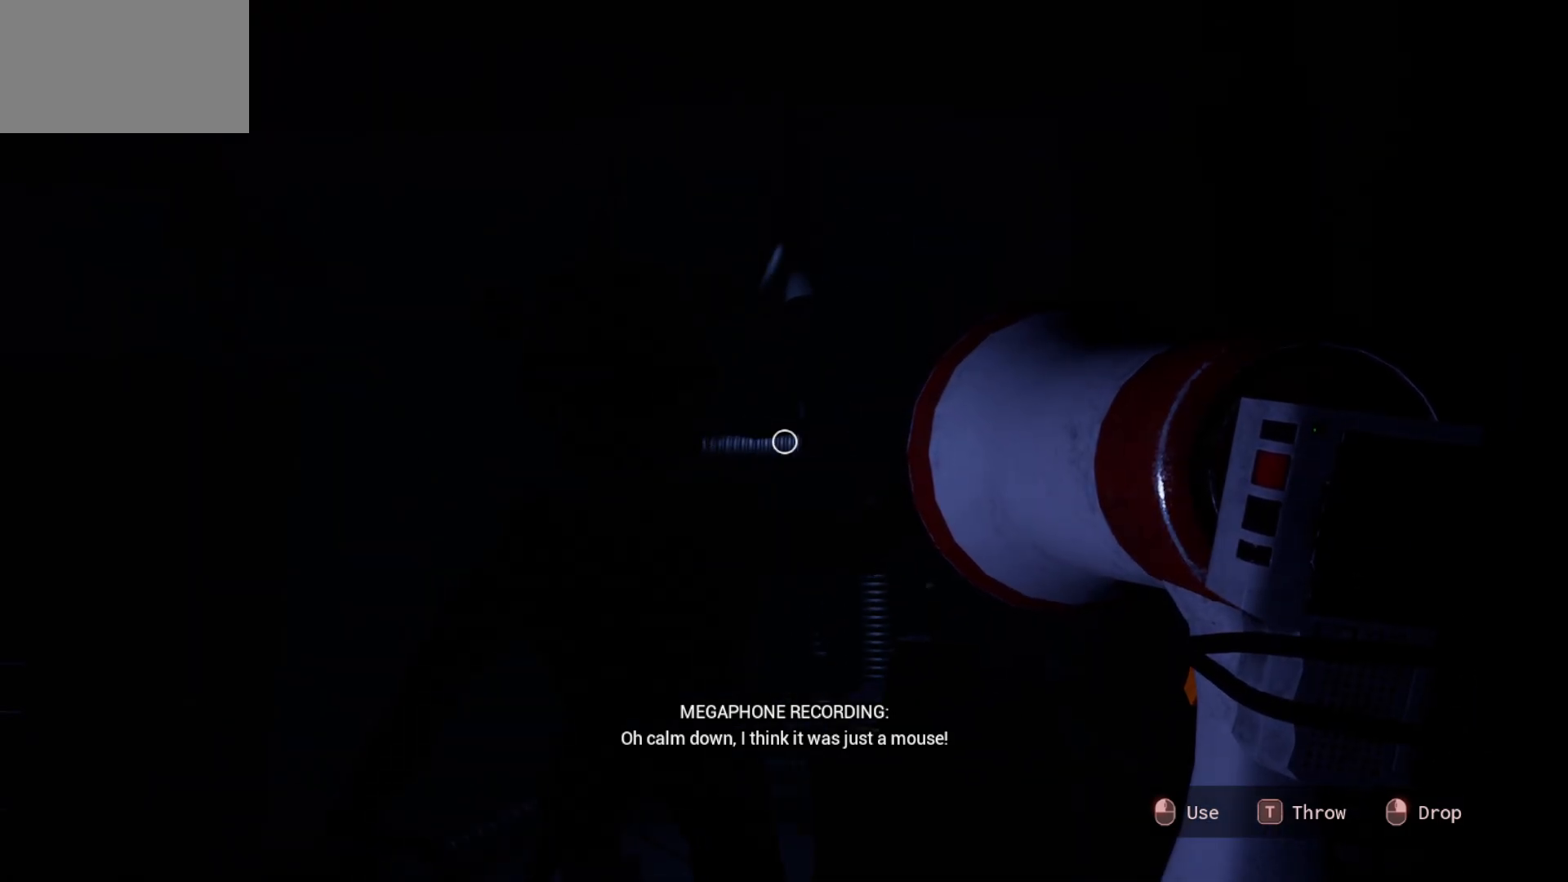
{"keys": [], "mouse": [], "mouse_move": "still", "events": []}
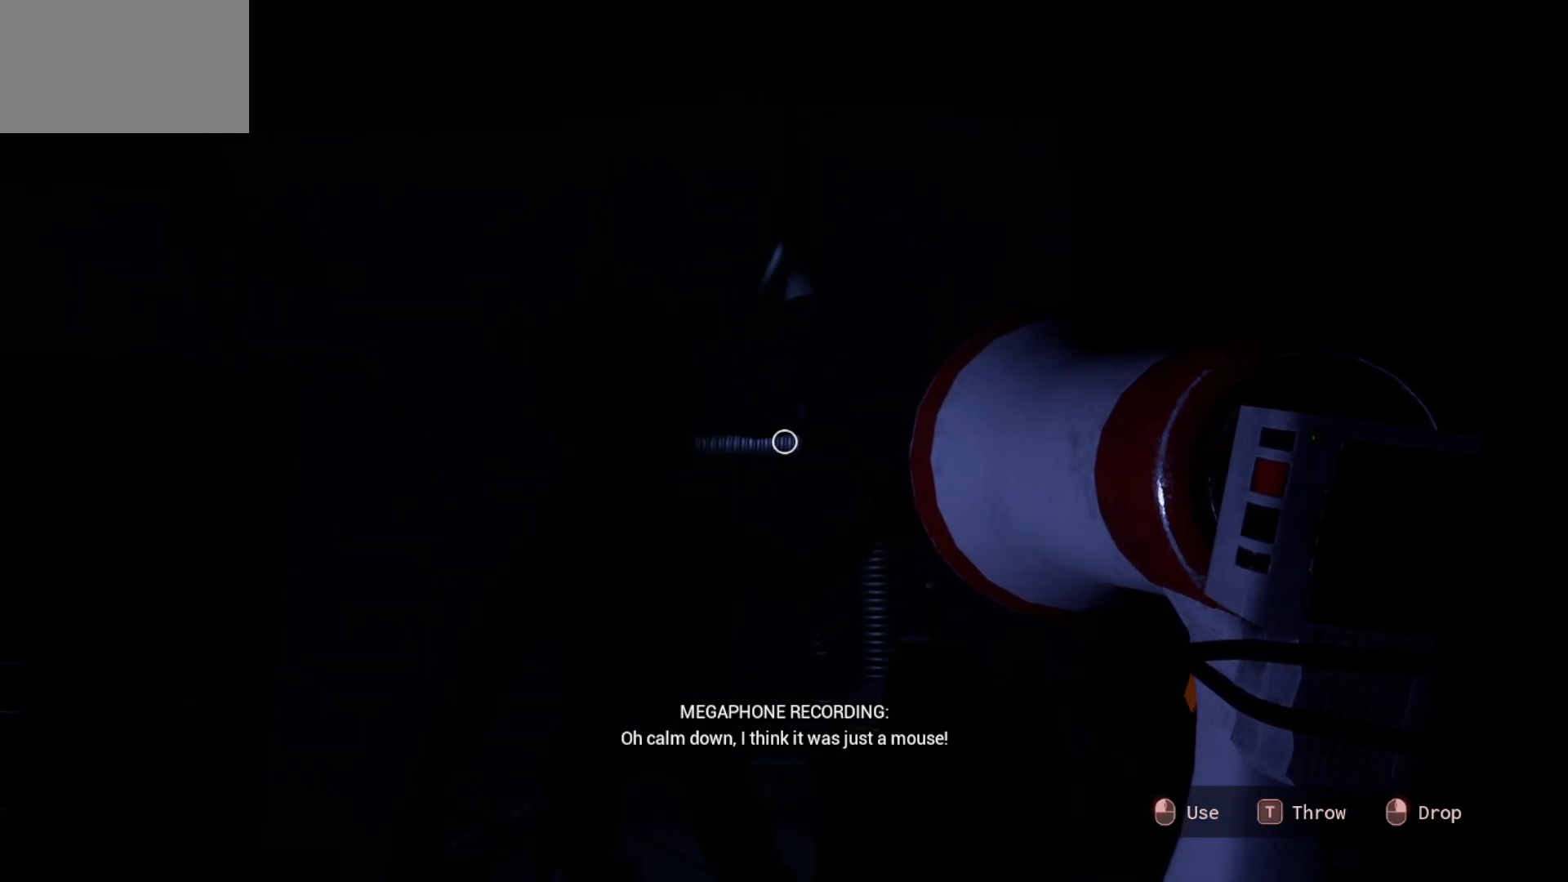
{"keys": [], "mouse": [], "mouse_move": "still", "events": []}
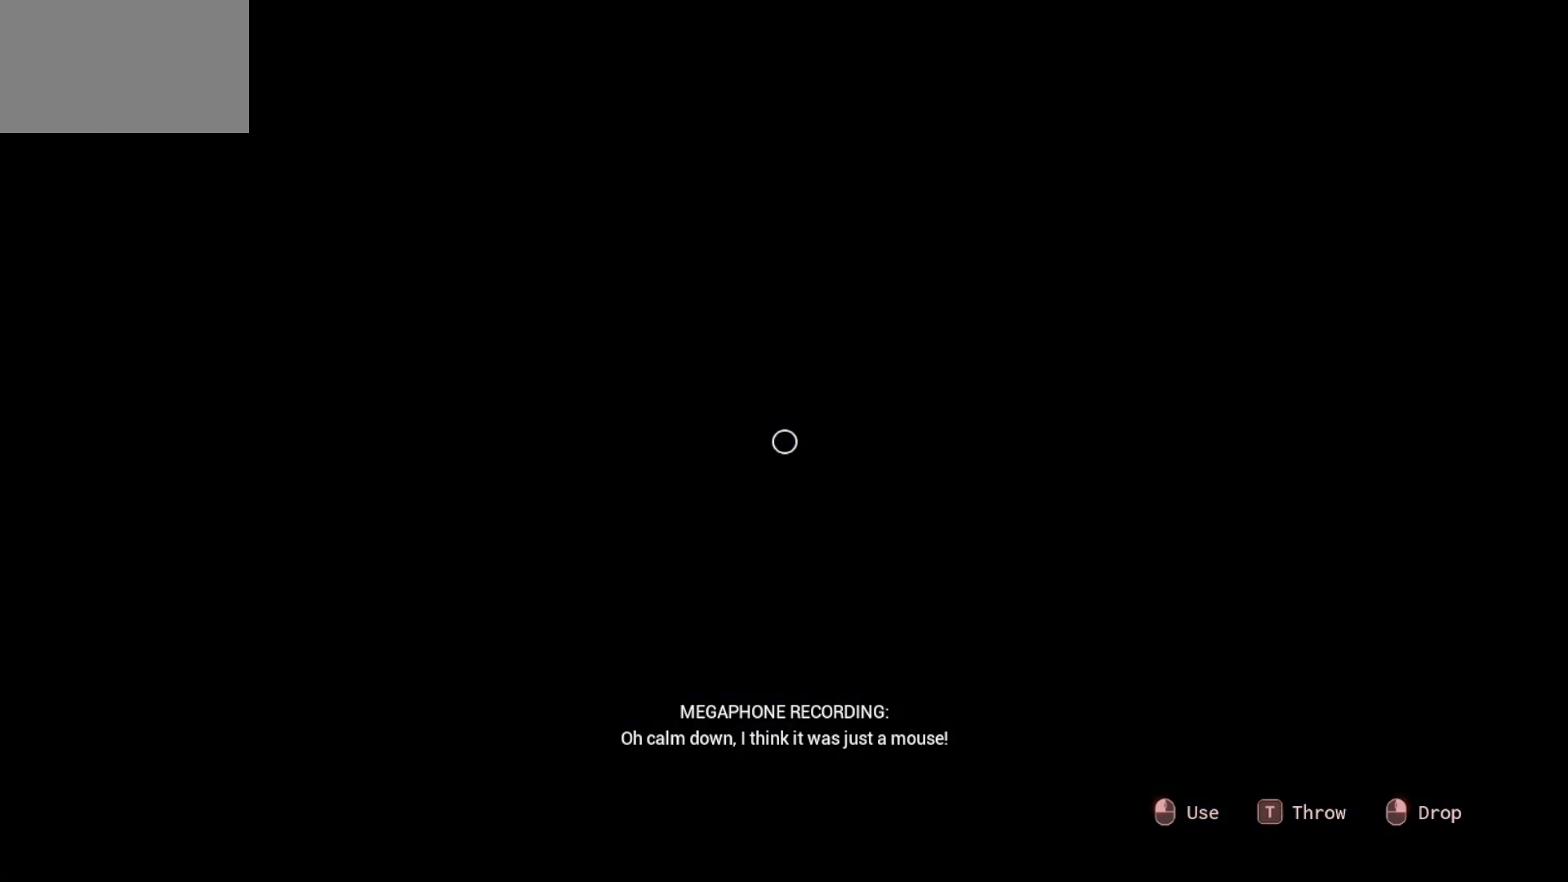
{"keys": [], "mouse": [], "mouse_move": "left", "events": []}